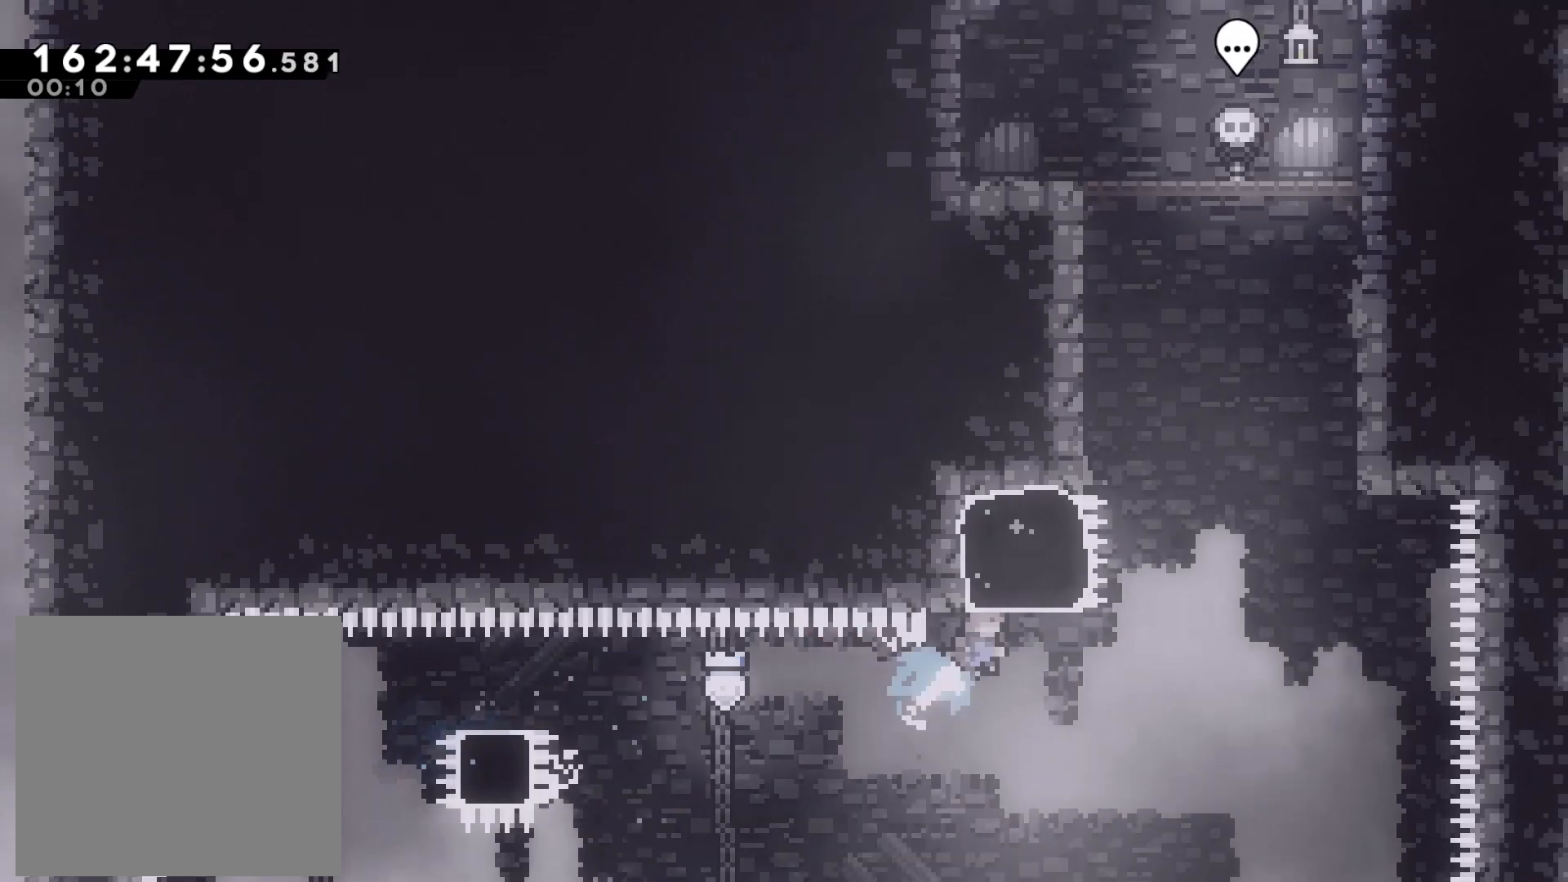
Gameplay with a controller (PlayStation layout); each line is a JSON object with the inputs held at the frame after it. "events" lists button and stick changes between this image and that frame as [ms after this image, input, new state], when the widget could be followed in between. Not read: right_stick.
{"buttons": ["L2"], "left_stick": "up-right", "events": [[83, "L2", "down"], [100, "SQUARE", "up"], [200, "CROSS", "down"], [450, "CROSS", "up"]]}
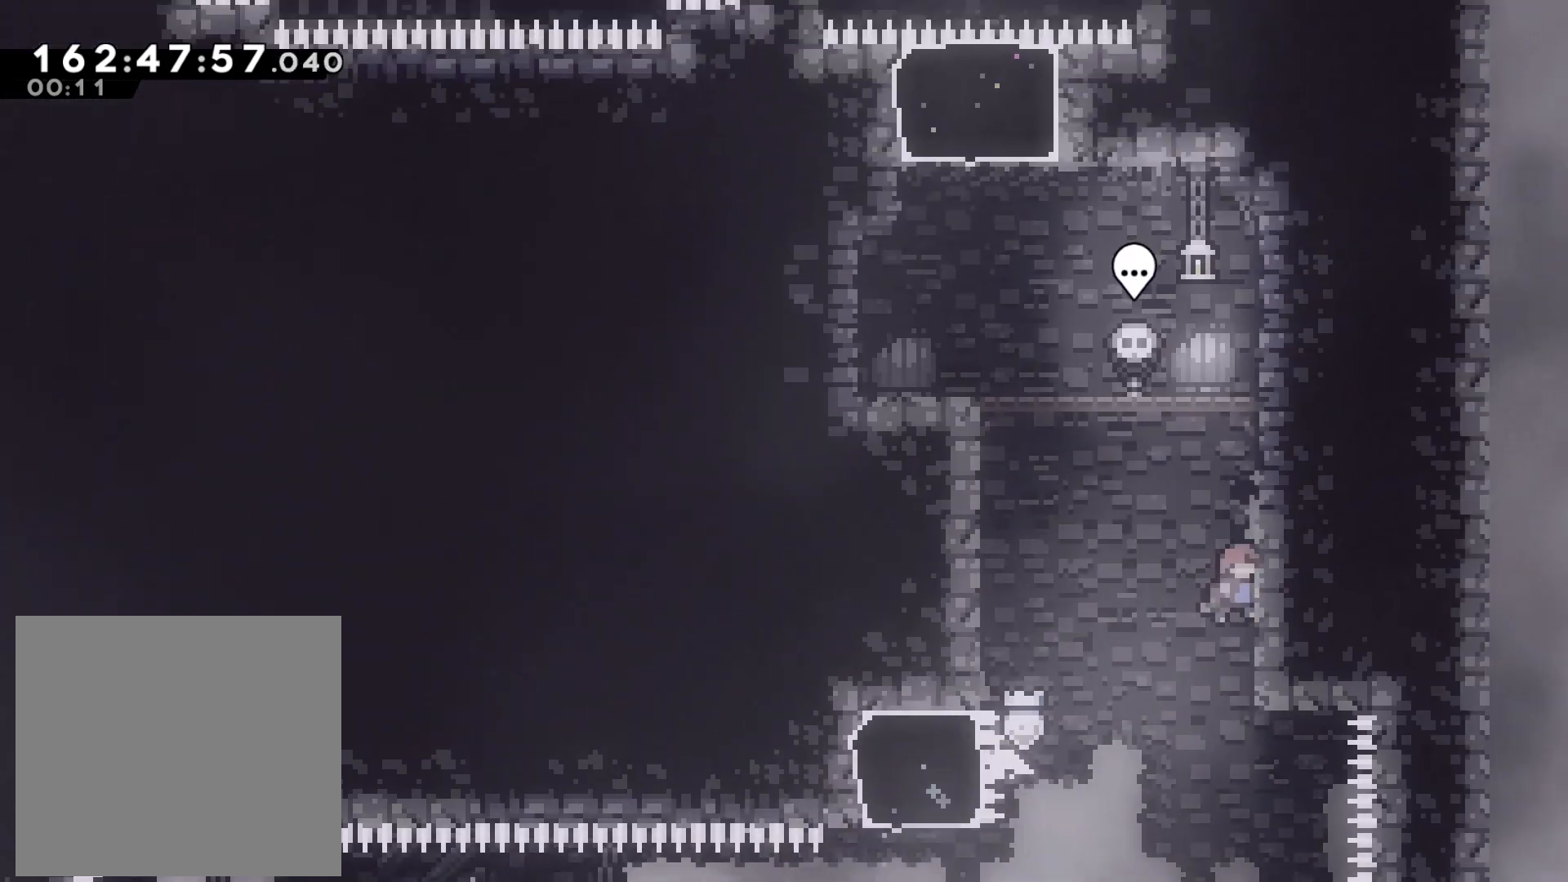
{"buttons": ["L2"], "left_stick": "up-left", "events": [[33, "CROSS", "down"], [167, "CROSS", "up"], [233, "CROSS", "down"], [317, "CROSS", "up"], [383, "CROSS", "down"], [500, "CROSS", "up"], [500, "left_stick", "up-left"]]}
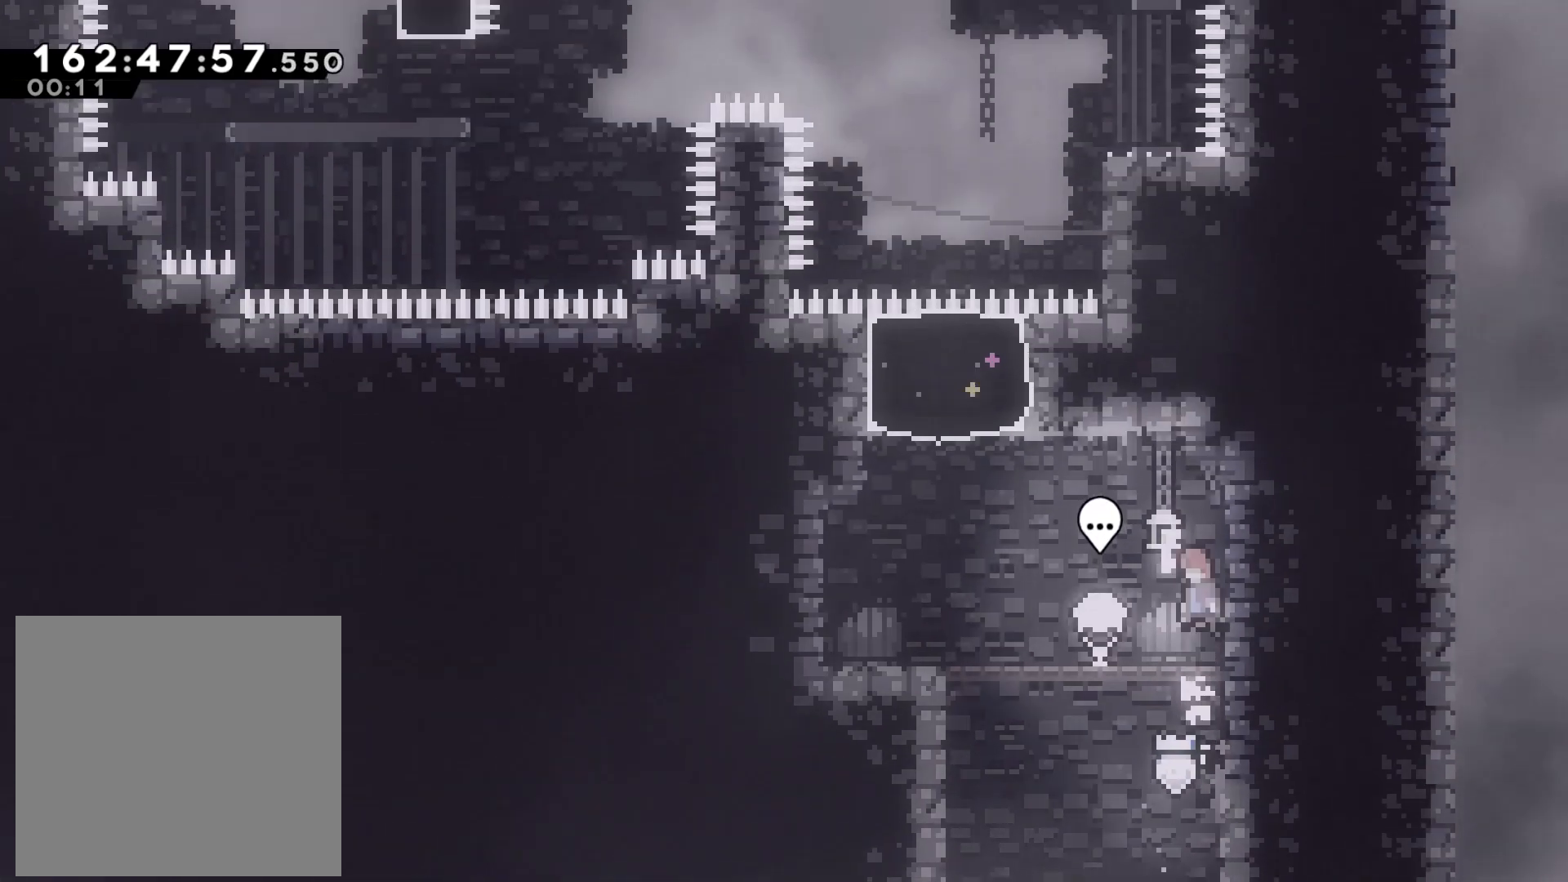
{"buttons": ["SQUARE"], "left_stick": "up", "events": [[117, "L2", "up"], [267, "CROSS", "down"], [433, "CROSS", "up"], [433, "left_stick", "up"], [483, "SQUARE", "down"]]}
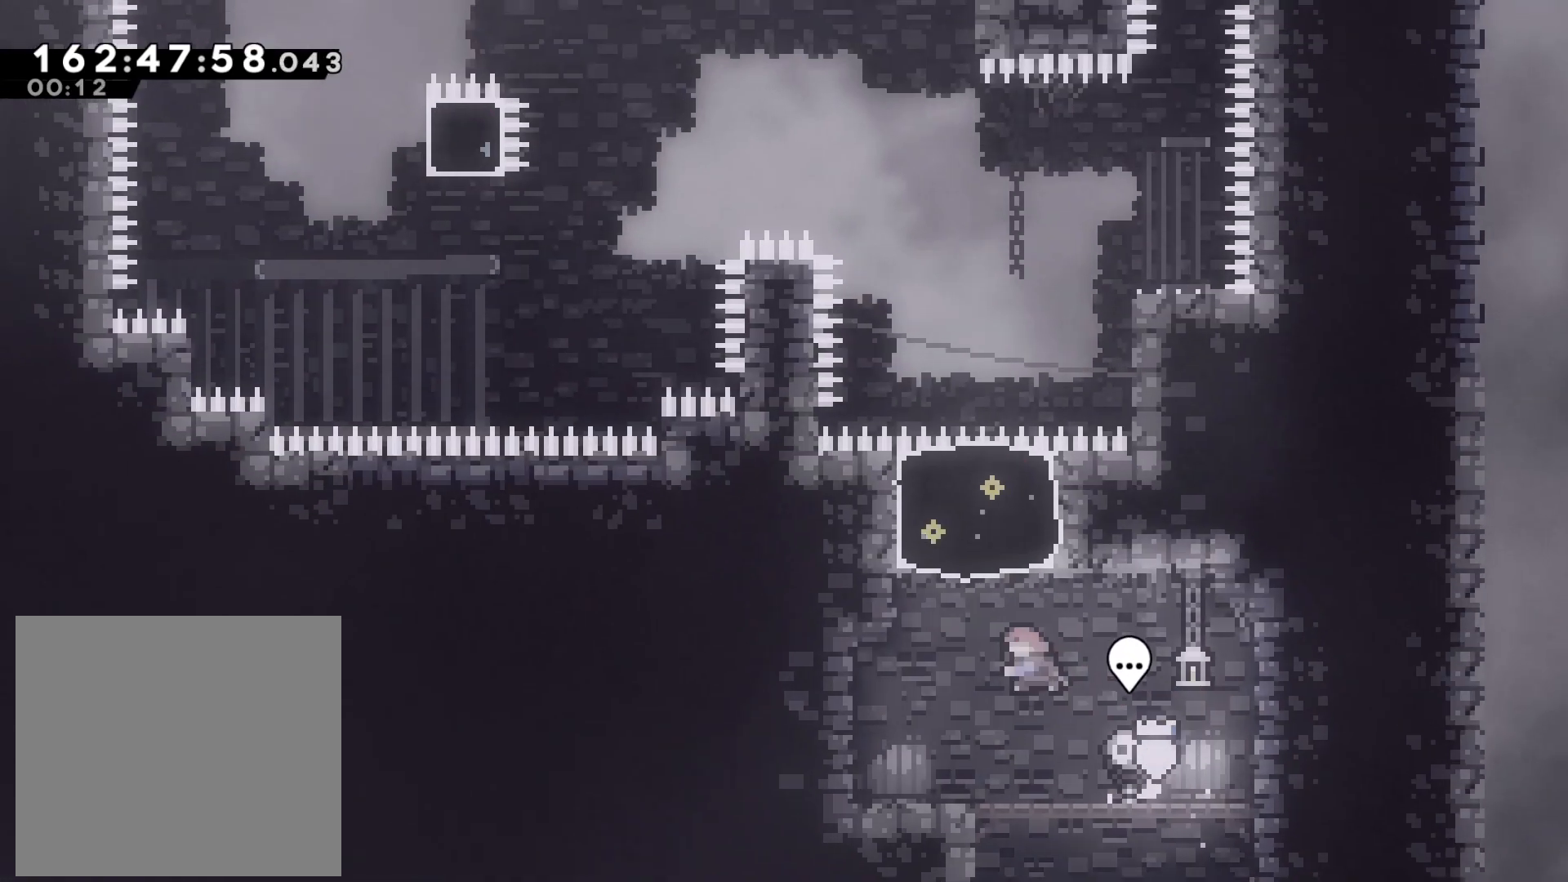
{"buttons": [], "left_stick": "center", "events": [[167, "SQUARE", "up"], [200, "left_stick", "center"]]}
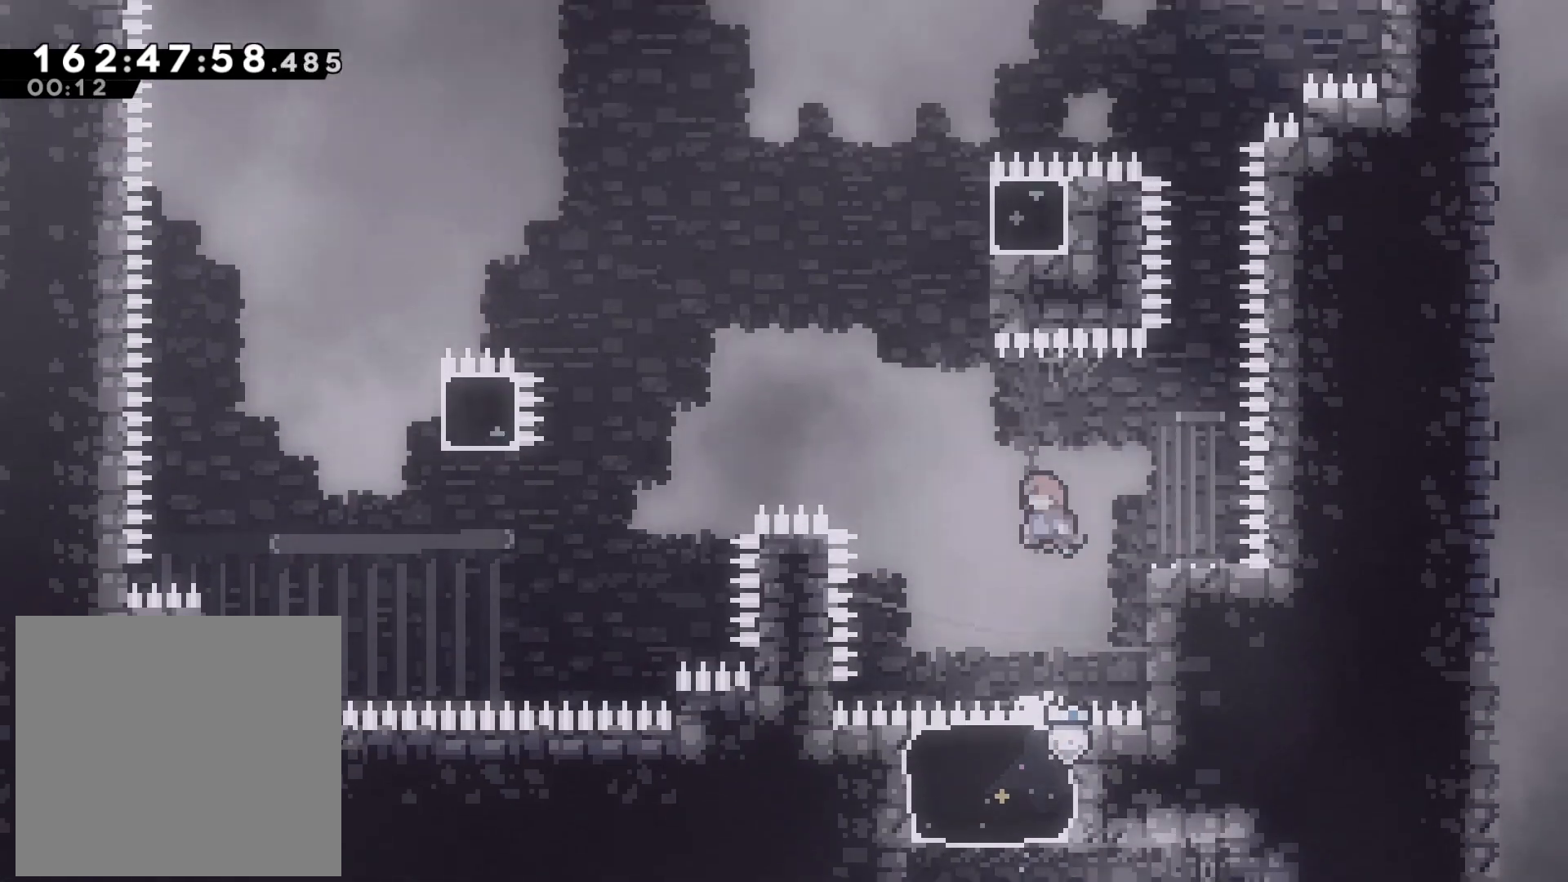
{"buttons": ["L2"], "left_stick": "center", "events": [[133, "left_stick", "right"], [317, "L2", "down"], [433, "left_stick", "center"]]}
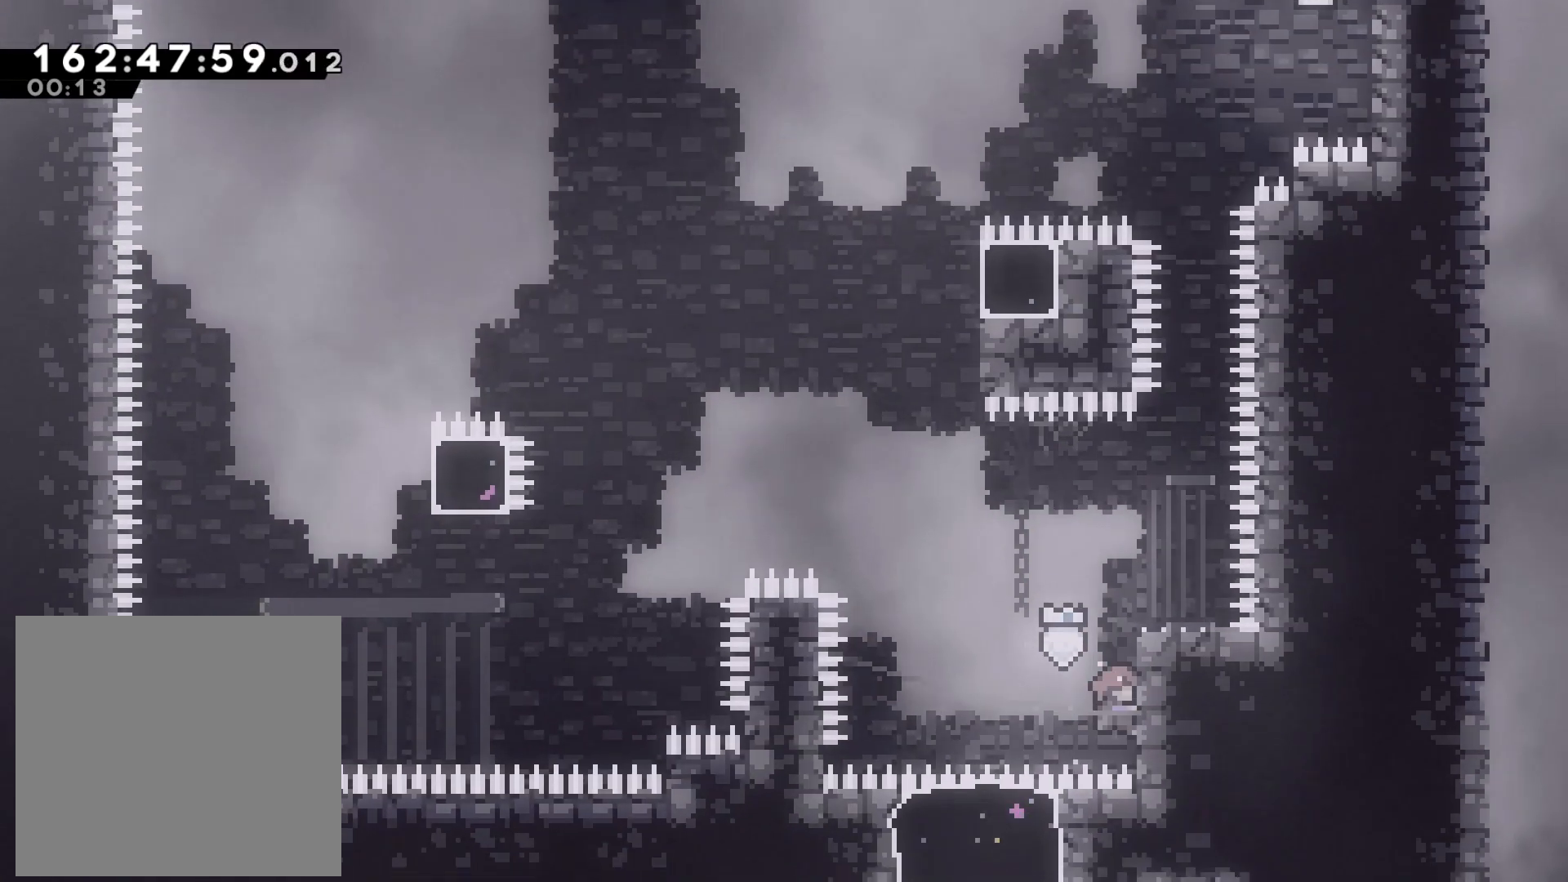
{"buttons": ["L2"], "left_stick": "center", "events": [[250, "left_stick", "down-right"], [333, "left_stick", "center"]]}
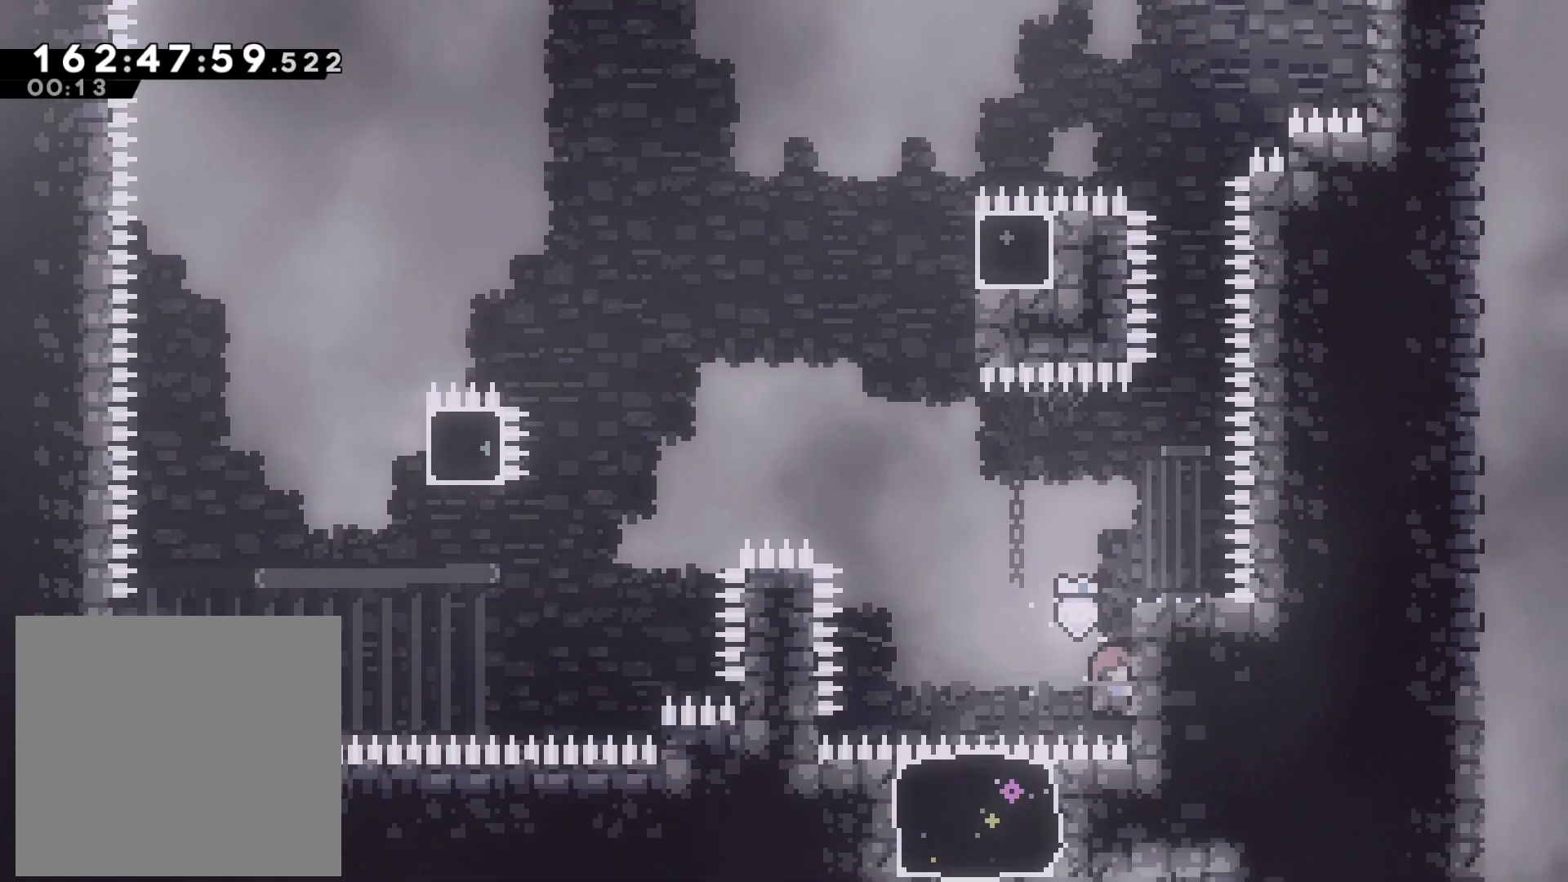
{"buttons": ["SQUARE"], "left_stick": "right", "events": [[133, "L2", "up"], [217, "CROSS", "down"], [450, "CROSS", "up"], [450, "left_stick", "right"], [483, "SQUARE", "down"]]}
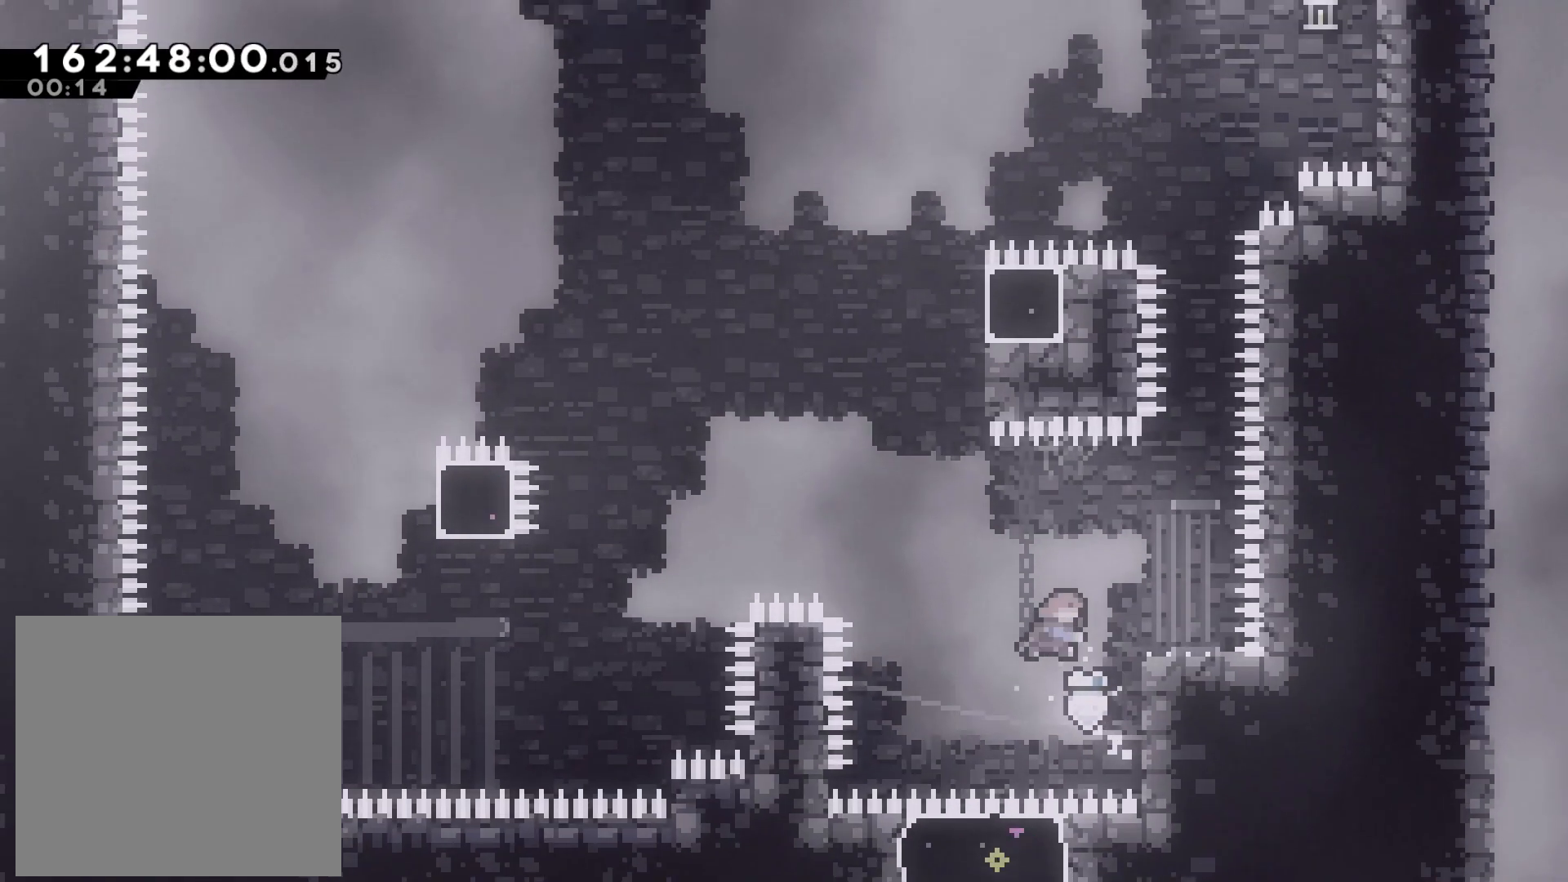
{"buttons": ["CROSS"], "left_stick": "up-left", "events": [[117, "SQUARE", "up"], [133, "left_stick", "up-left"], [167, "CROSS", "down"], [283, "left_stick", "left"], [500, "left_stick", "up-left"]]}
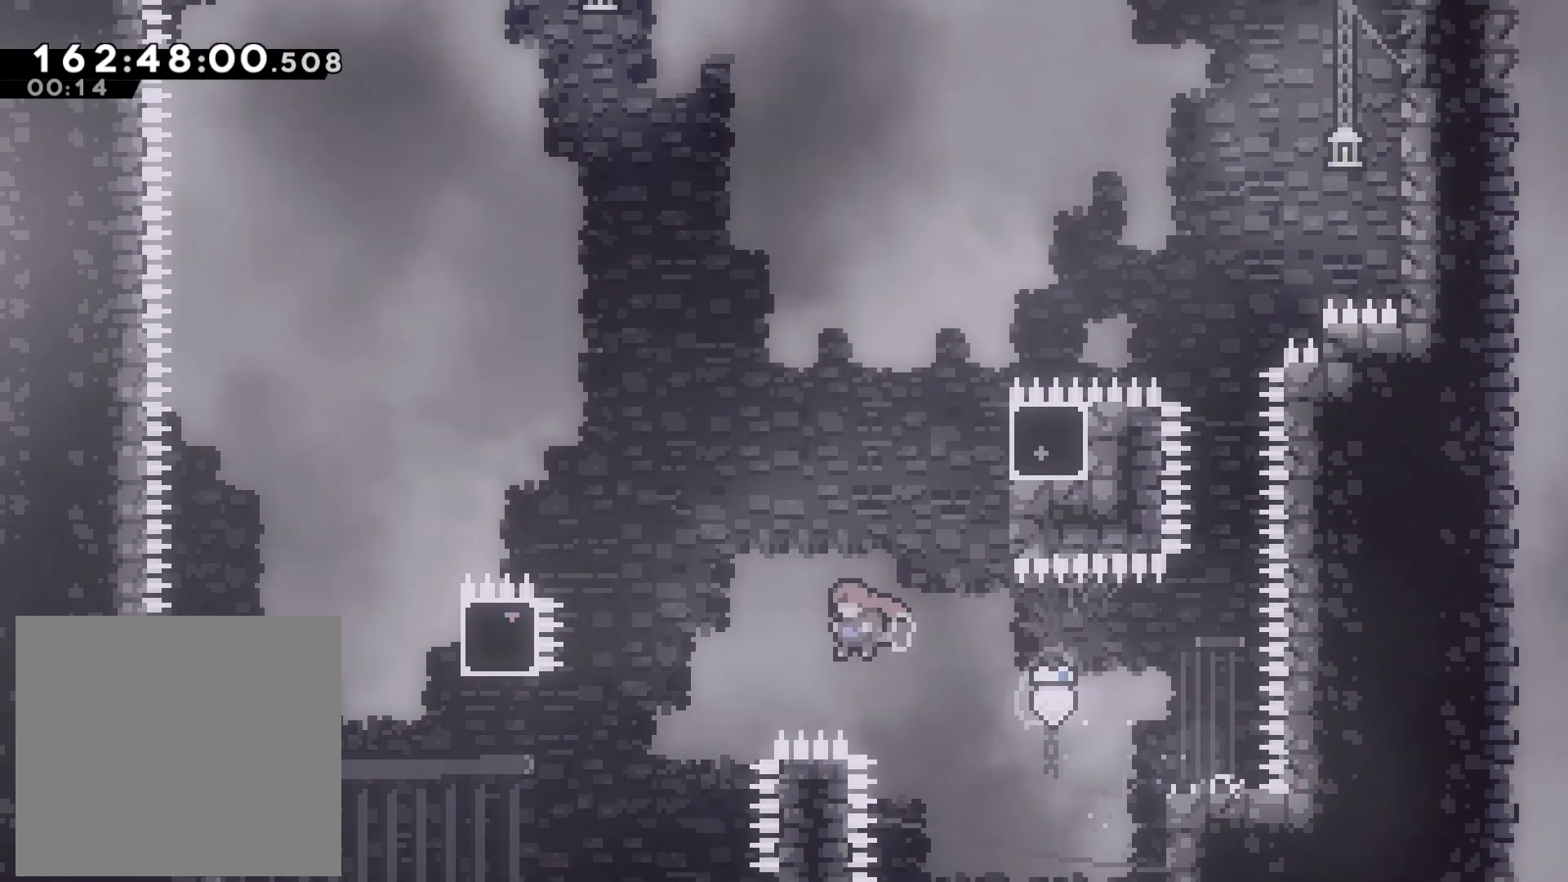
{"buttons": ["SQUARE"], "left_stick": "up-left", "events": [[233, "CROSS", "up"], [383, "SQUARE", "down"]]}
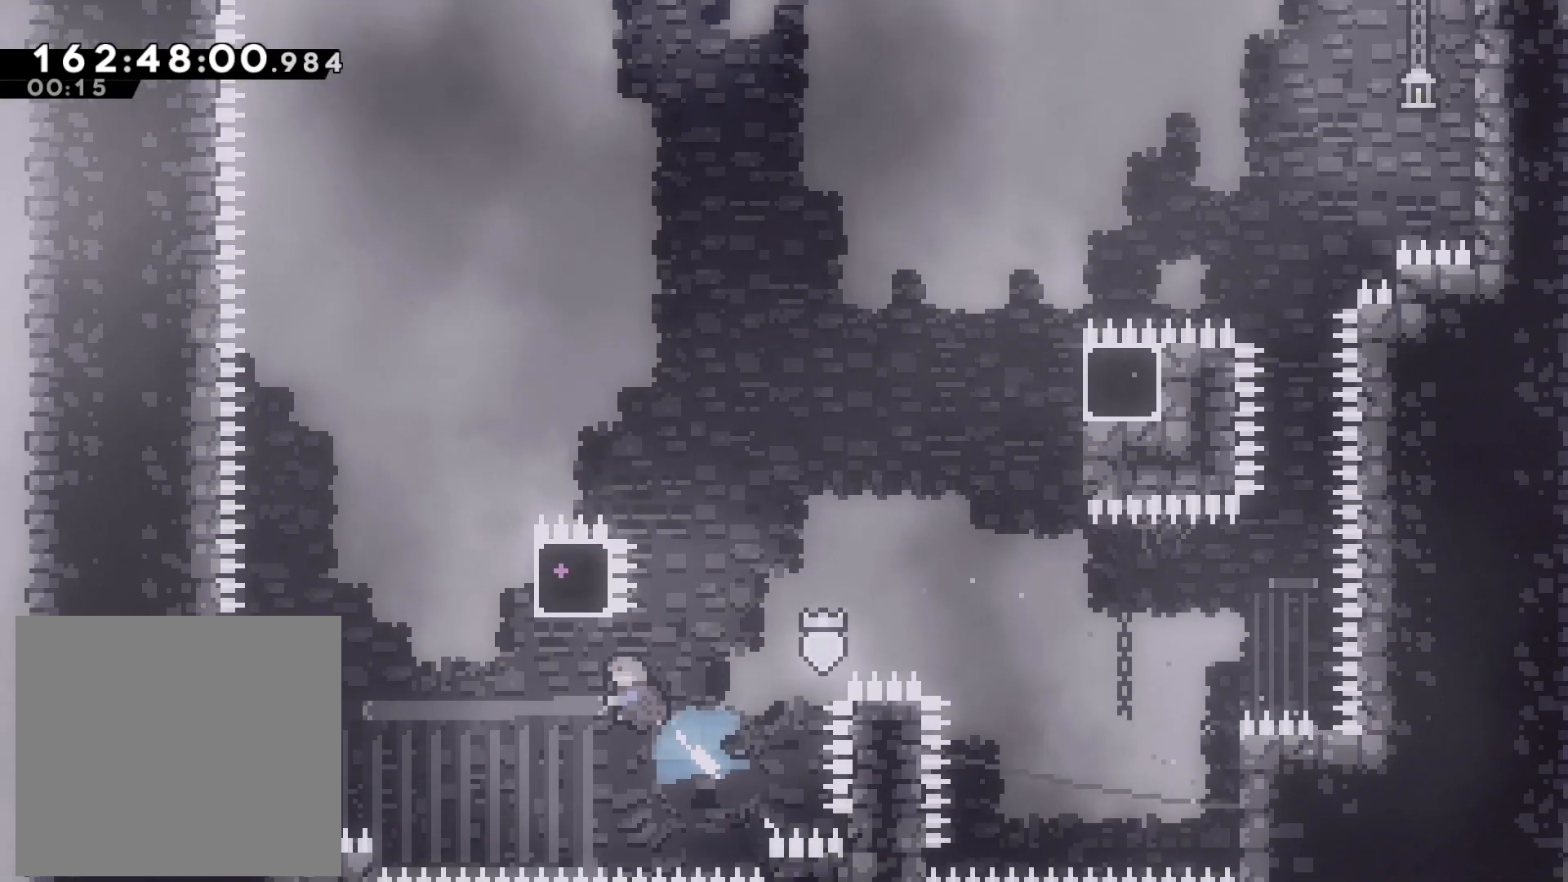
{"buttons": ["L2"], "left_stick": "right", "events": [[50, "L2", "down"], [67, "SQUARE", "up"], [83, "left_stick", "right"]]}
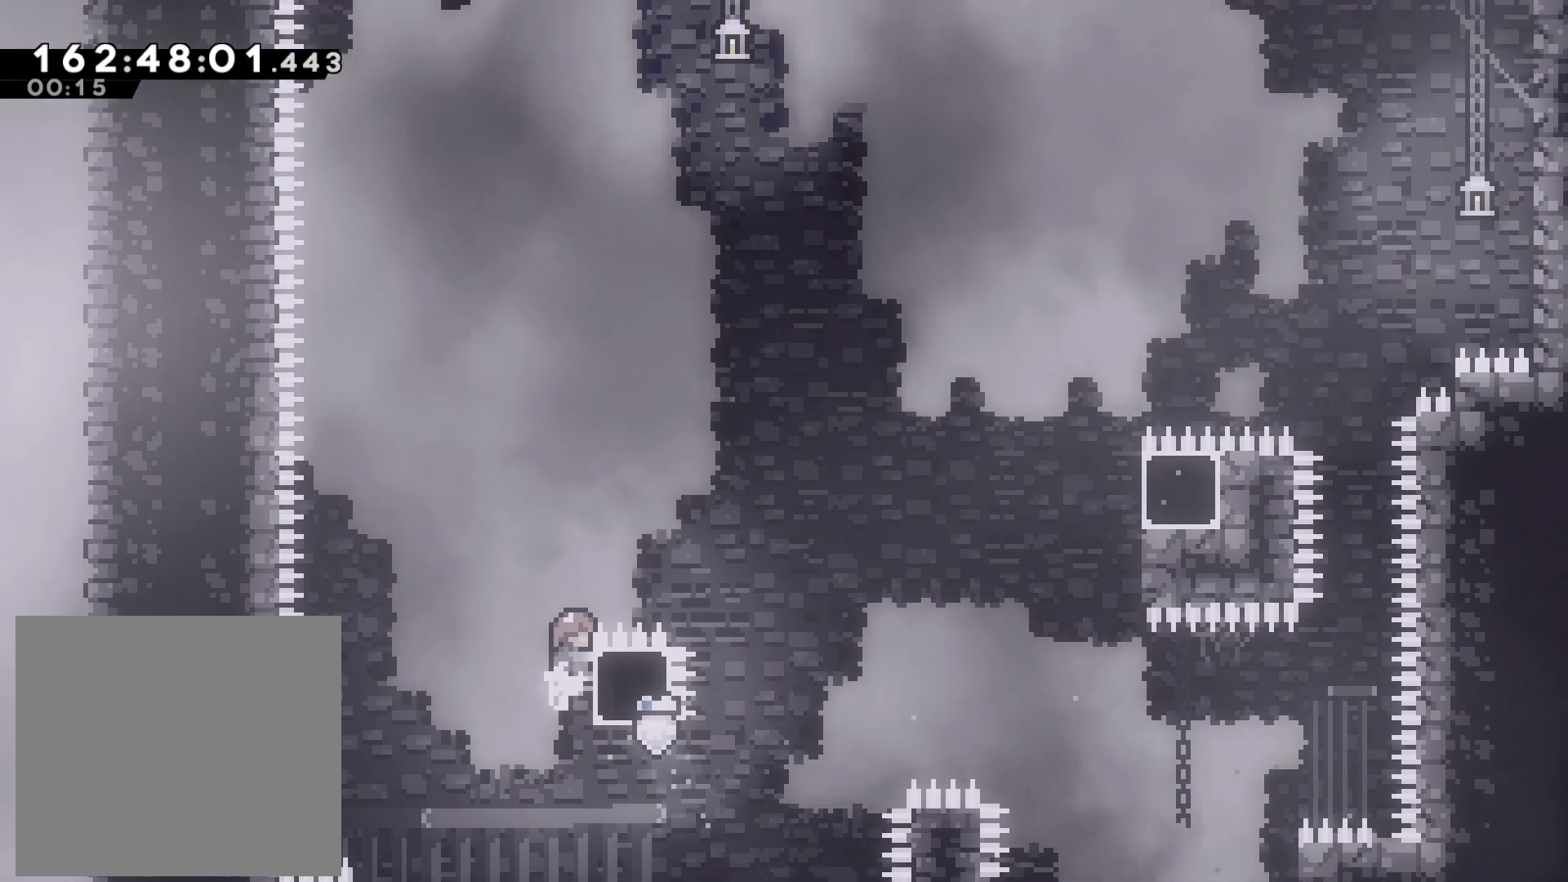
{"buttons": ["CROSS", "L2"], "left_stick": "up-right", "events": [[200, "SQUARE", "down"], [333, "SQUARE", "up"], [400, "CROSS", "down"], [467, "left_stick", "up-right"]]}
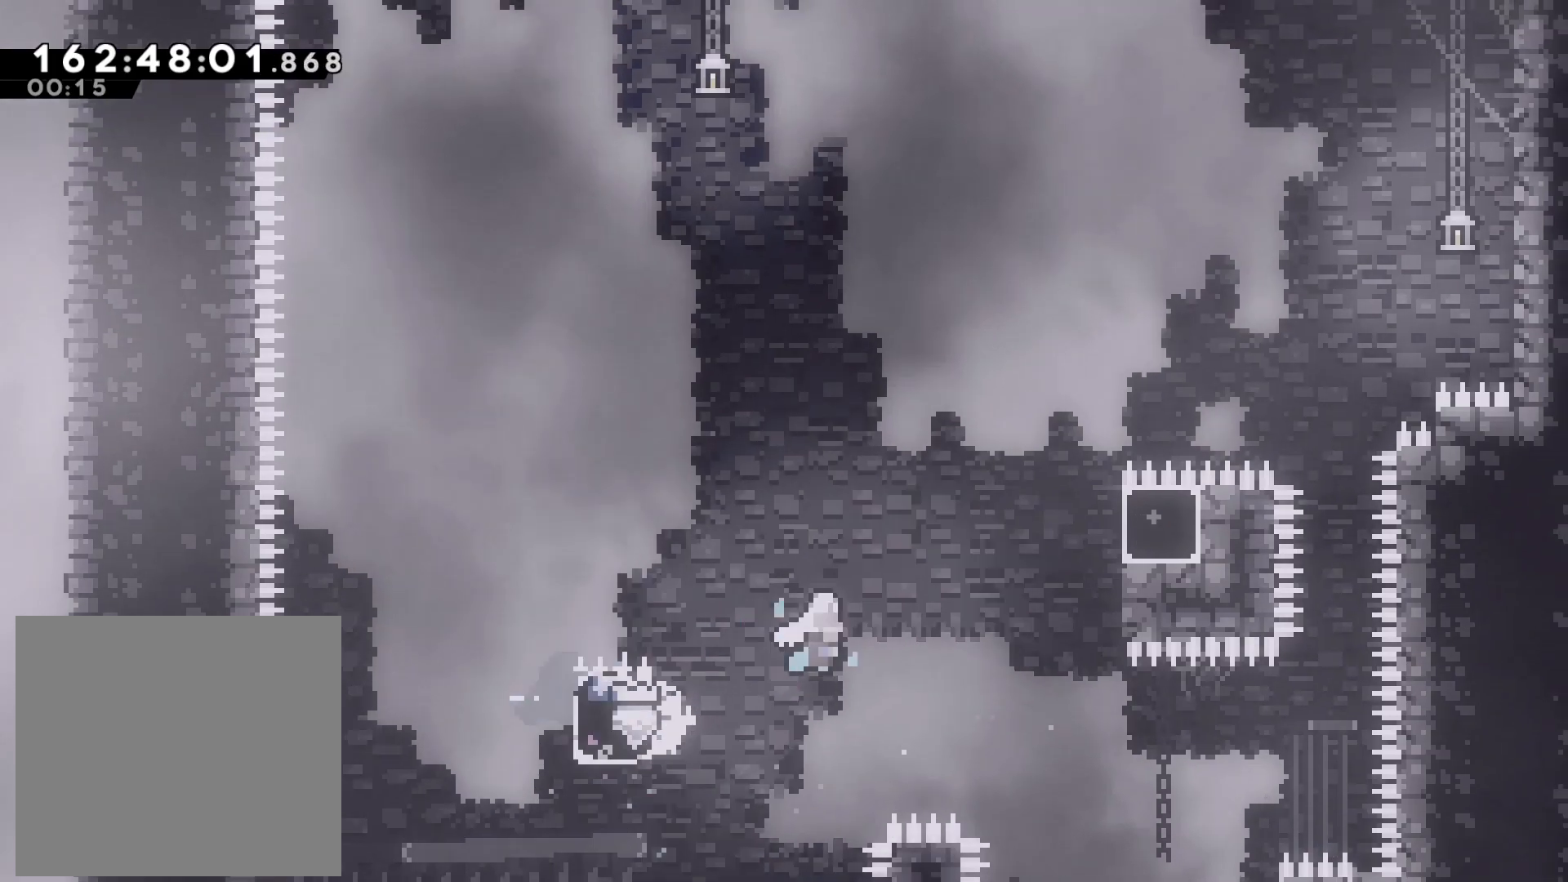
{"buttons": ["L2"], "left_stick": "up-right", "events": [[400, "CROSS", "up"]]}
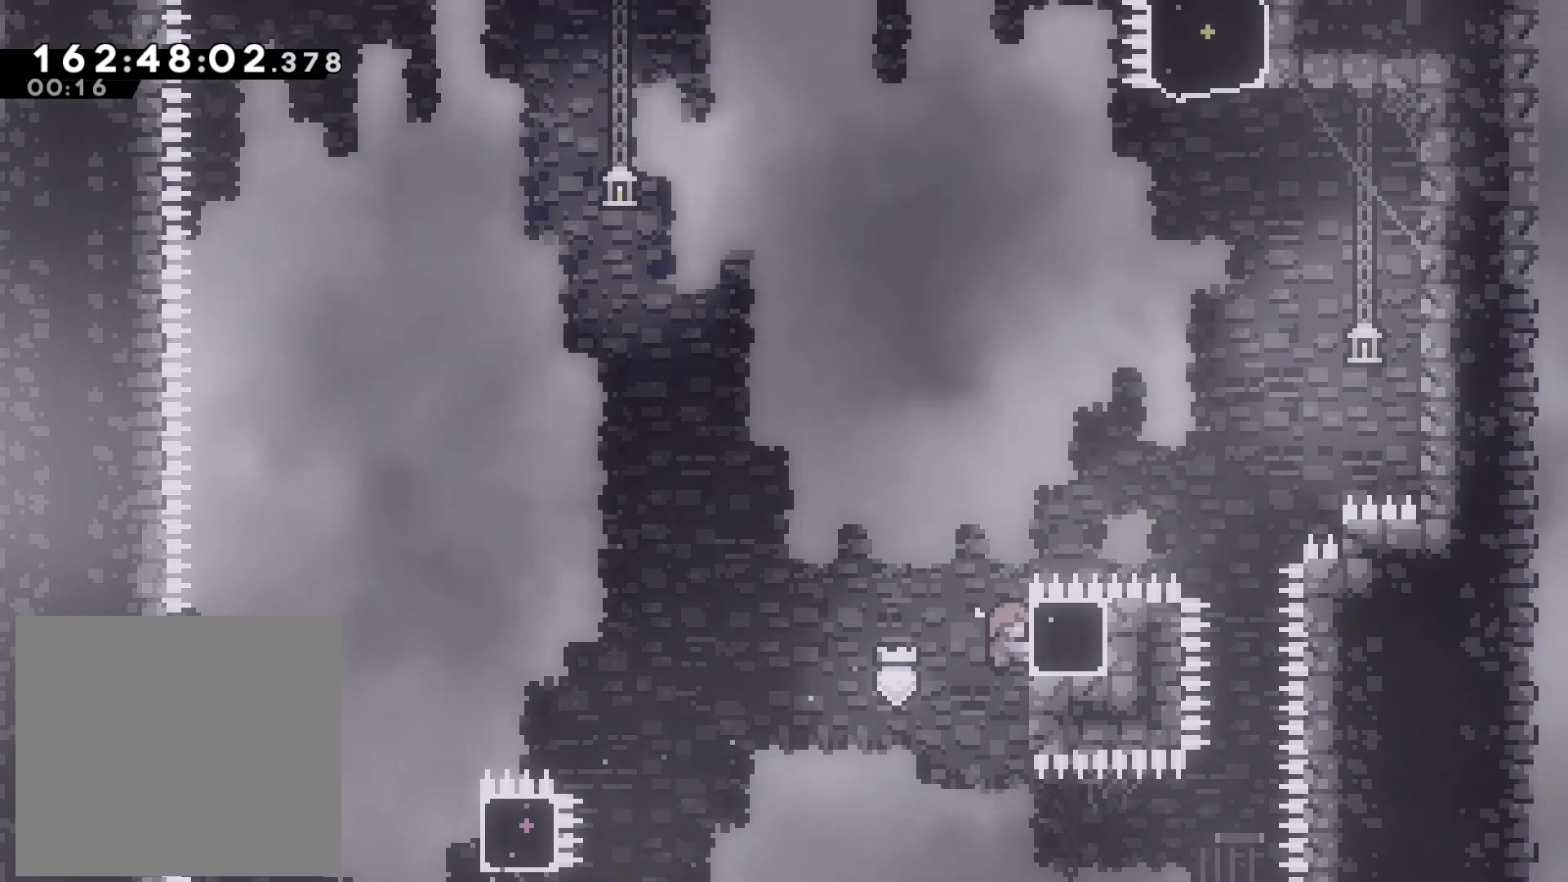
{"buttons": ["CROSS", "L2"], "left_stick": "up-right", "events": [[133, "SQUARE", "down"], [283, "SQUARE", "up"], [350, "CROSS", "down"]]}
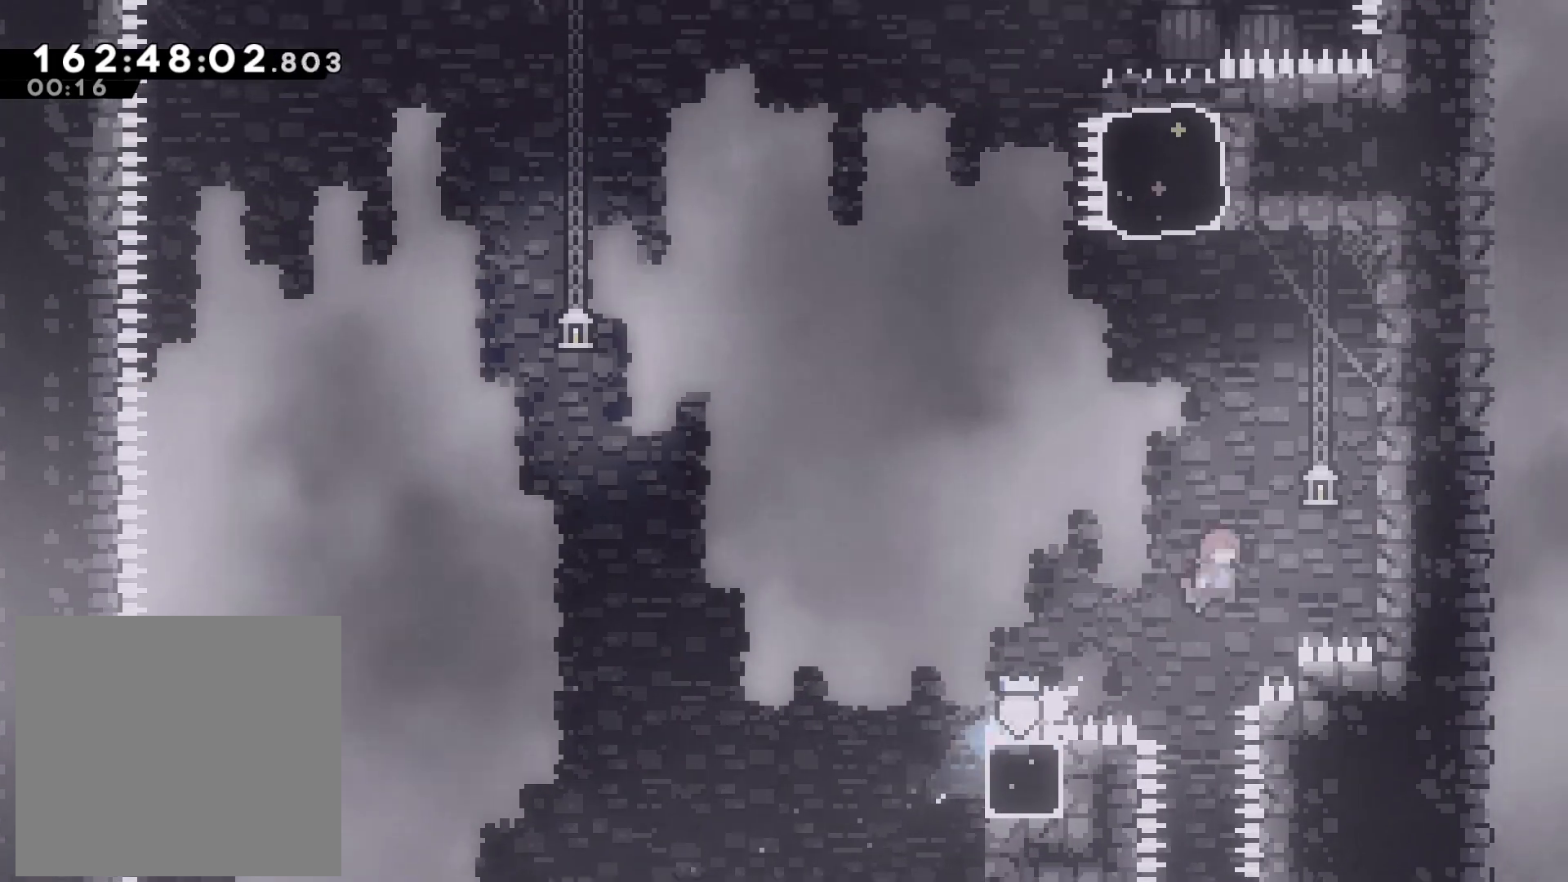
{"buttons": ["CROSS"], "left_stick": "down-right", "events": [[17, "left_stick", "right"], [183, "L2", "up"], [217, "CROSS", "up"], [250, "left_stick", "center"], [300, "CROSS", "down"], [333, "left_stick", "down-right"]]}
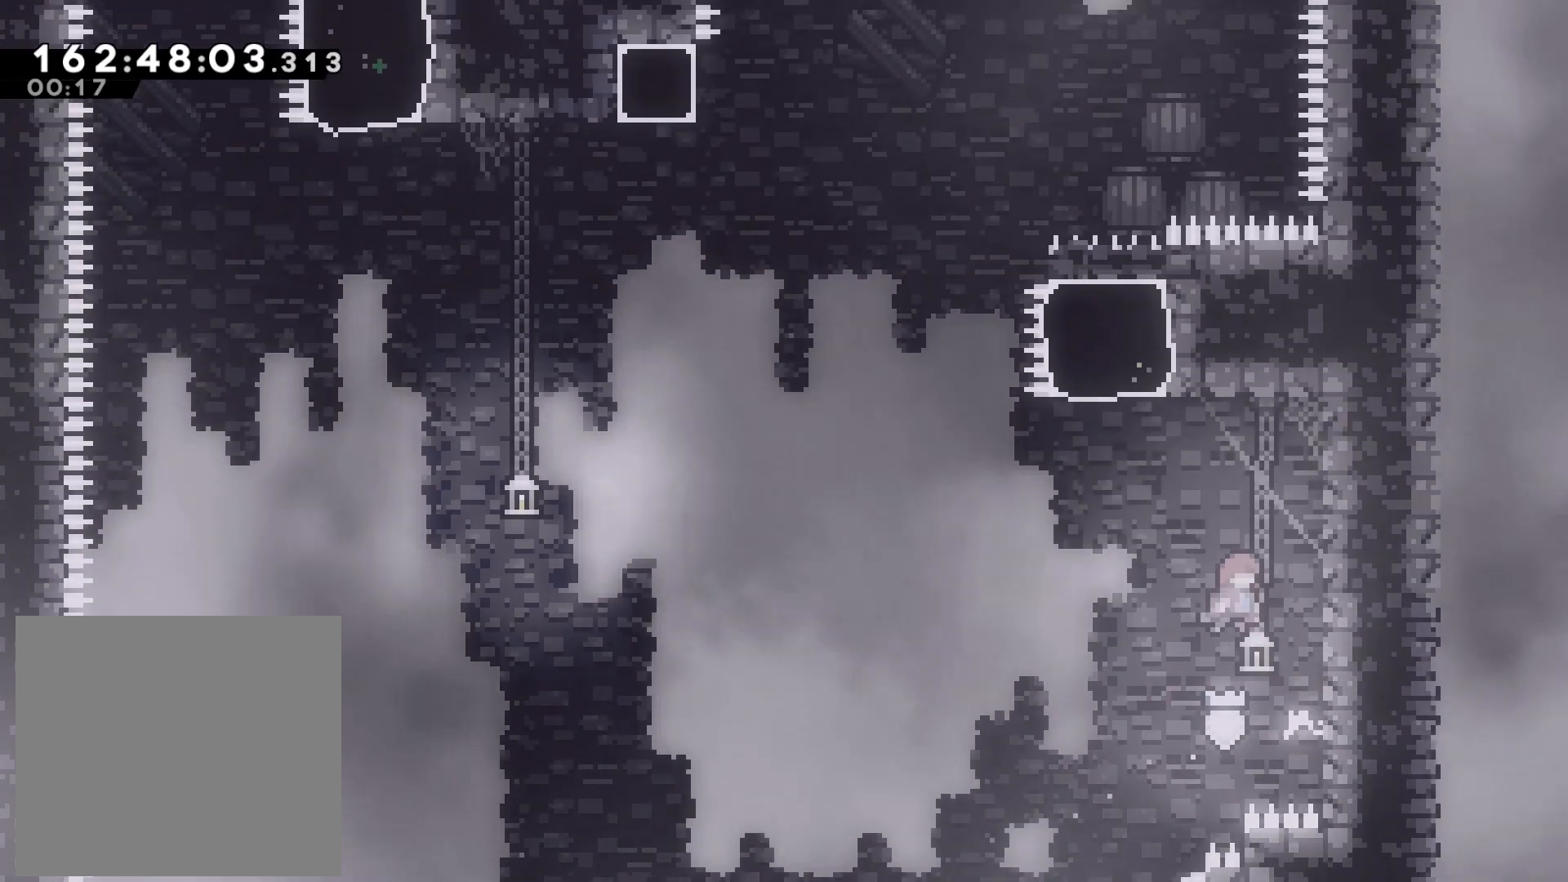
{"buttons": ["SQUARE"], "left_stick": "up-left", "events": [[50, "left_stick", "right"], [150, "CROSS", "up"], [233, "CROSS", "down"], [233, "left_stick", "up"], [283, "left_stick", "up-left"], [417, "CROSS", "up"], [467, "SQUARE", "down"]]}
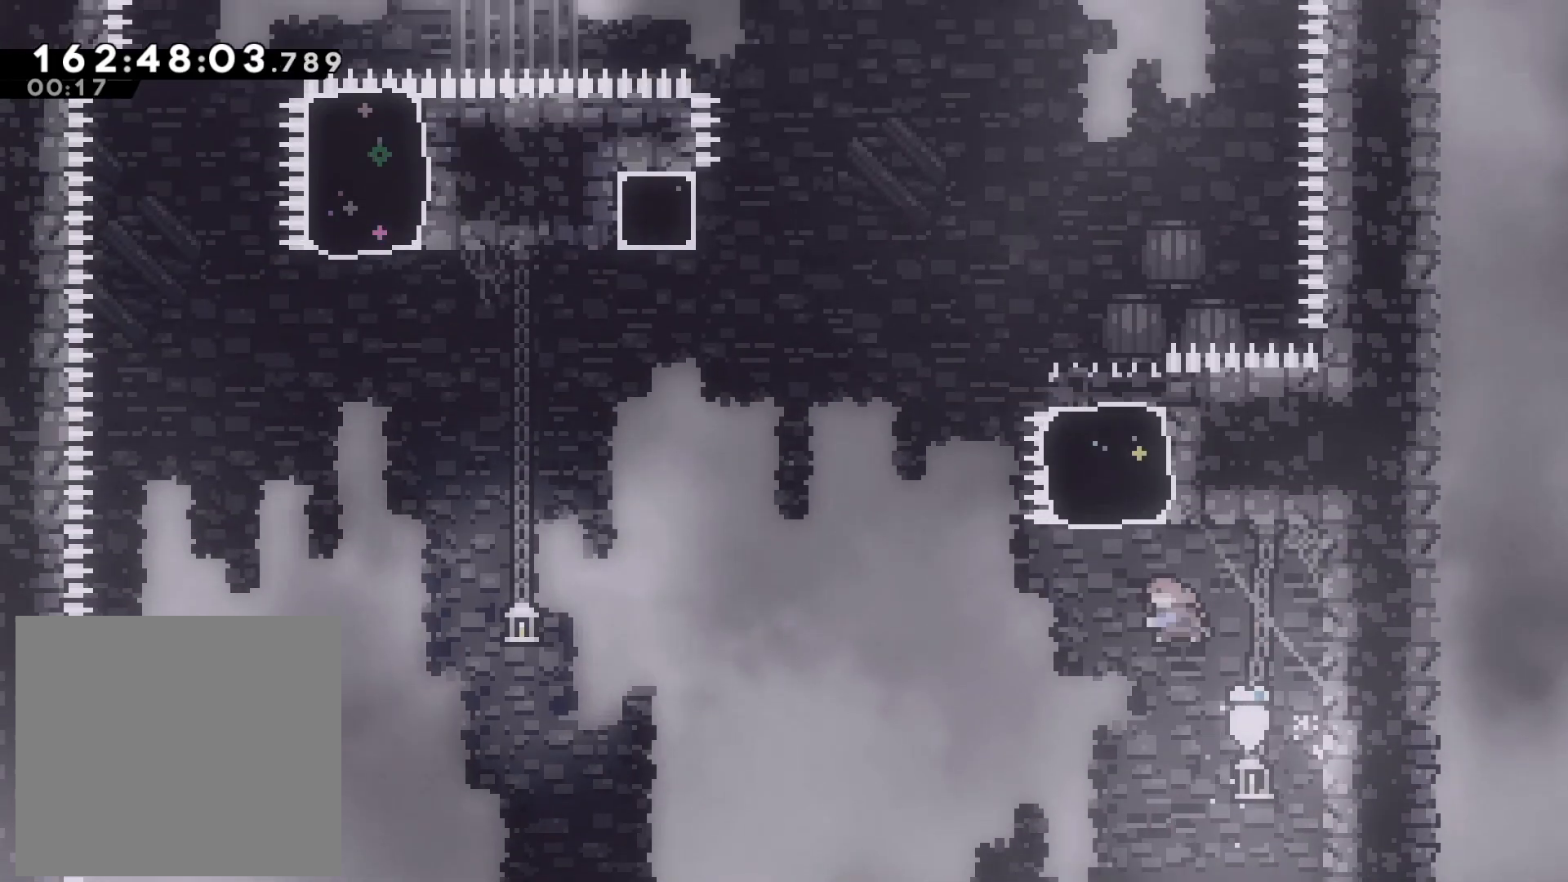
{"buttons": [], "left_stick": "up", "events": [[183, "SQUARE", "up"], [483, "left_stick", "up"]]}
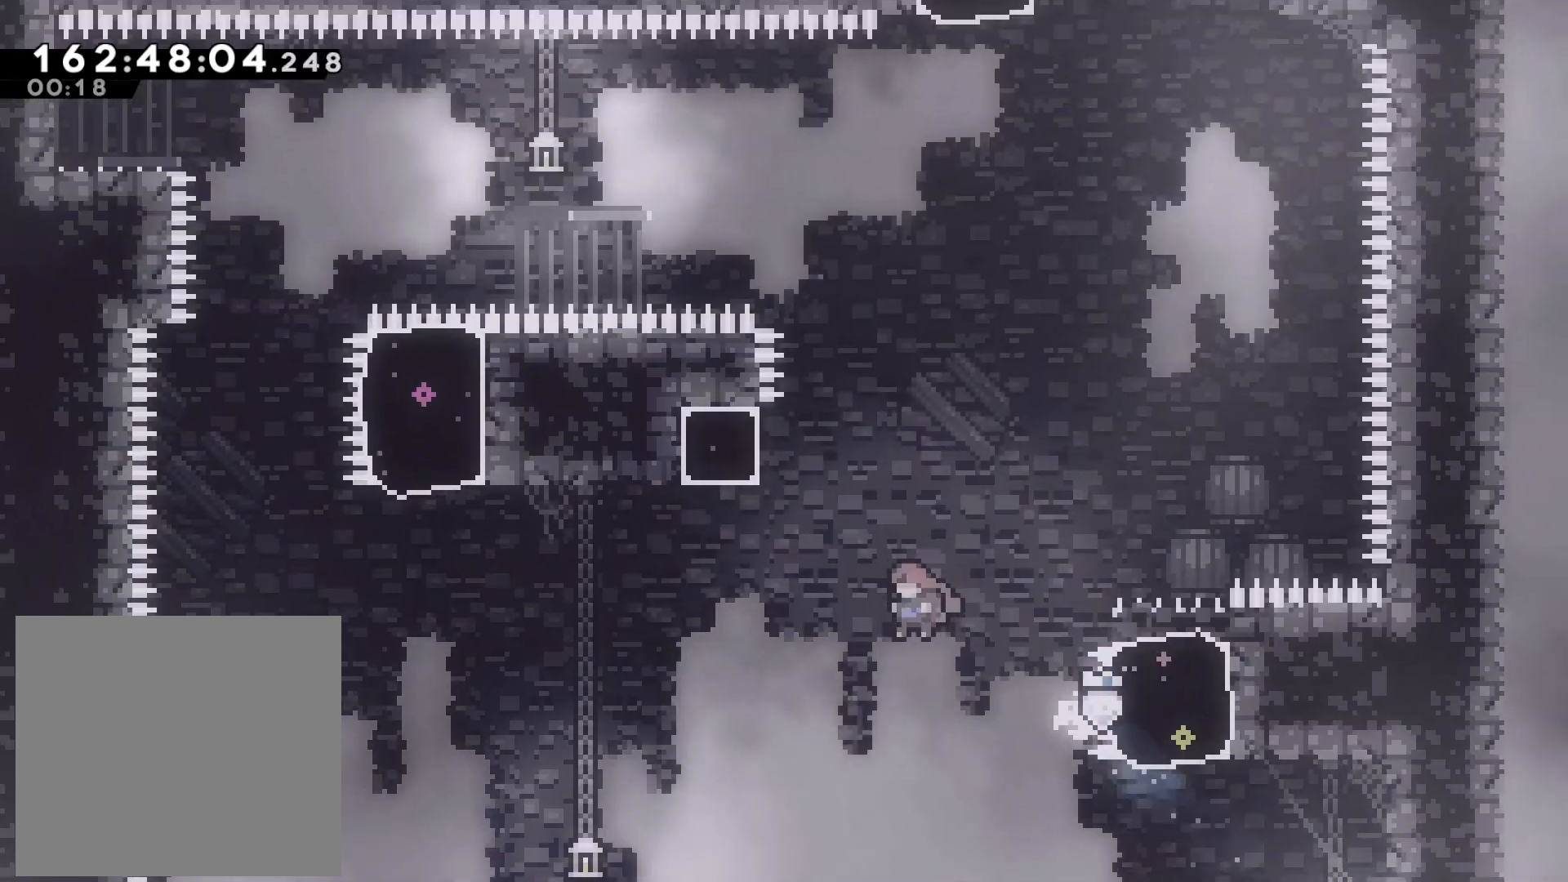
{"buttons": ["SQUARE"], "left_stick": "up-right", "events": [[167, "SQUARE", "down"], [217, "left_stick", "up-right"]]}
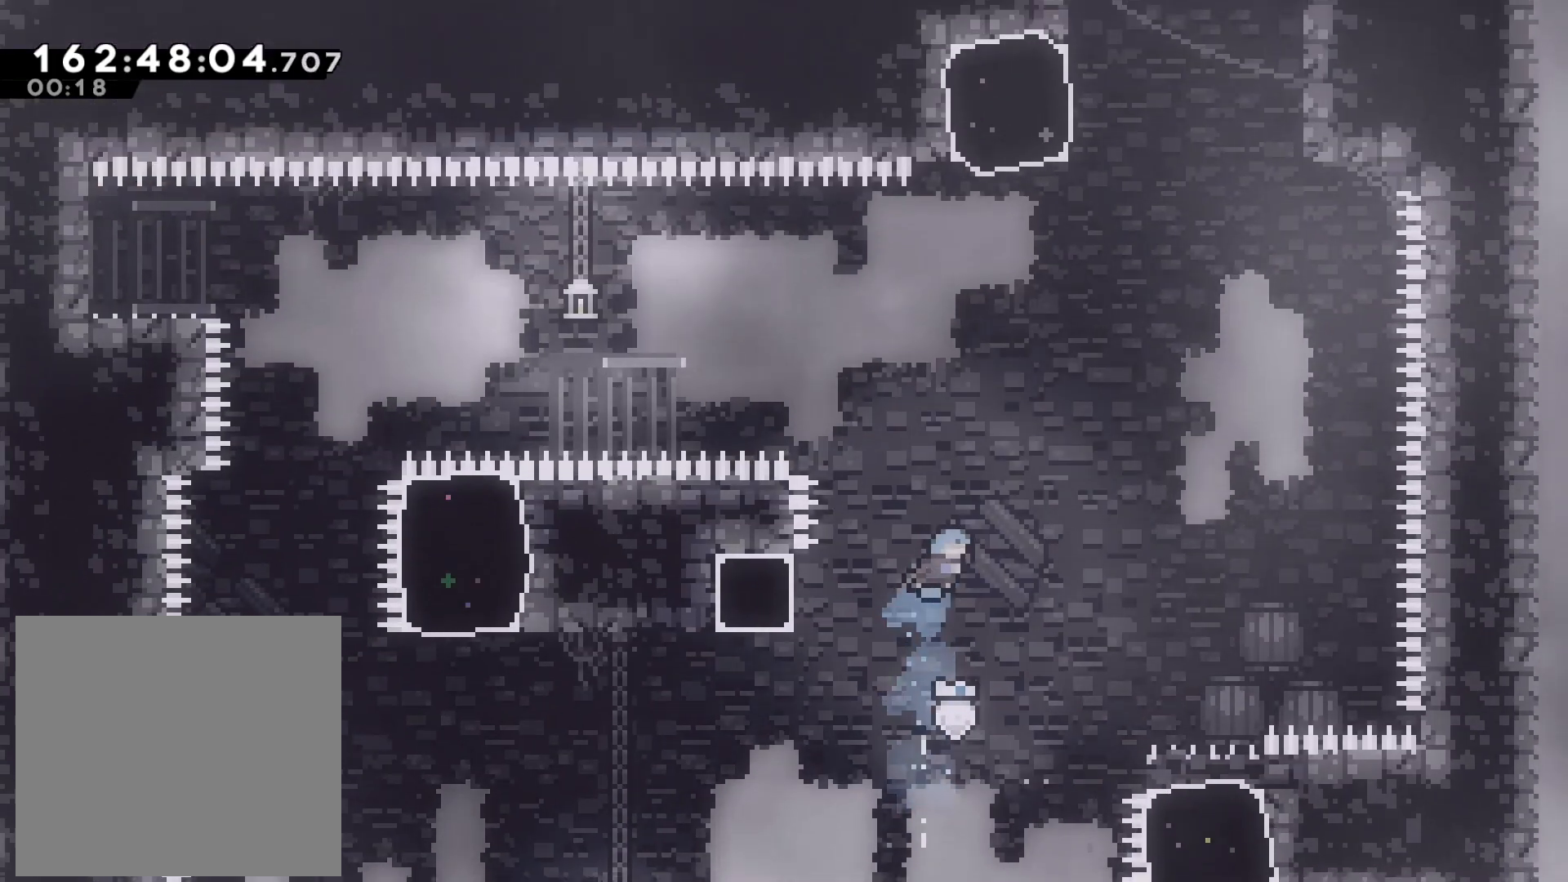
{"buttons": ["L2"], "left_stick": "up-right", "events": [[317, "L2", "down"], [417, "SQUARE", "up"]]}
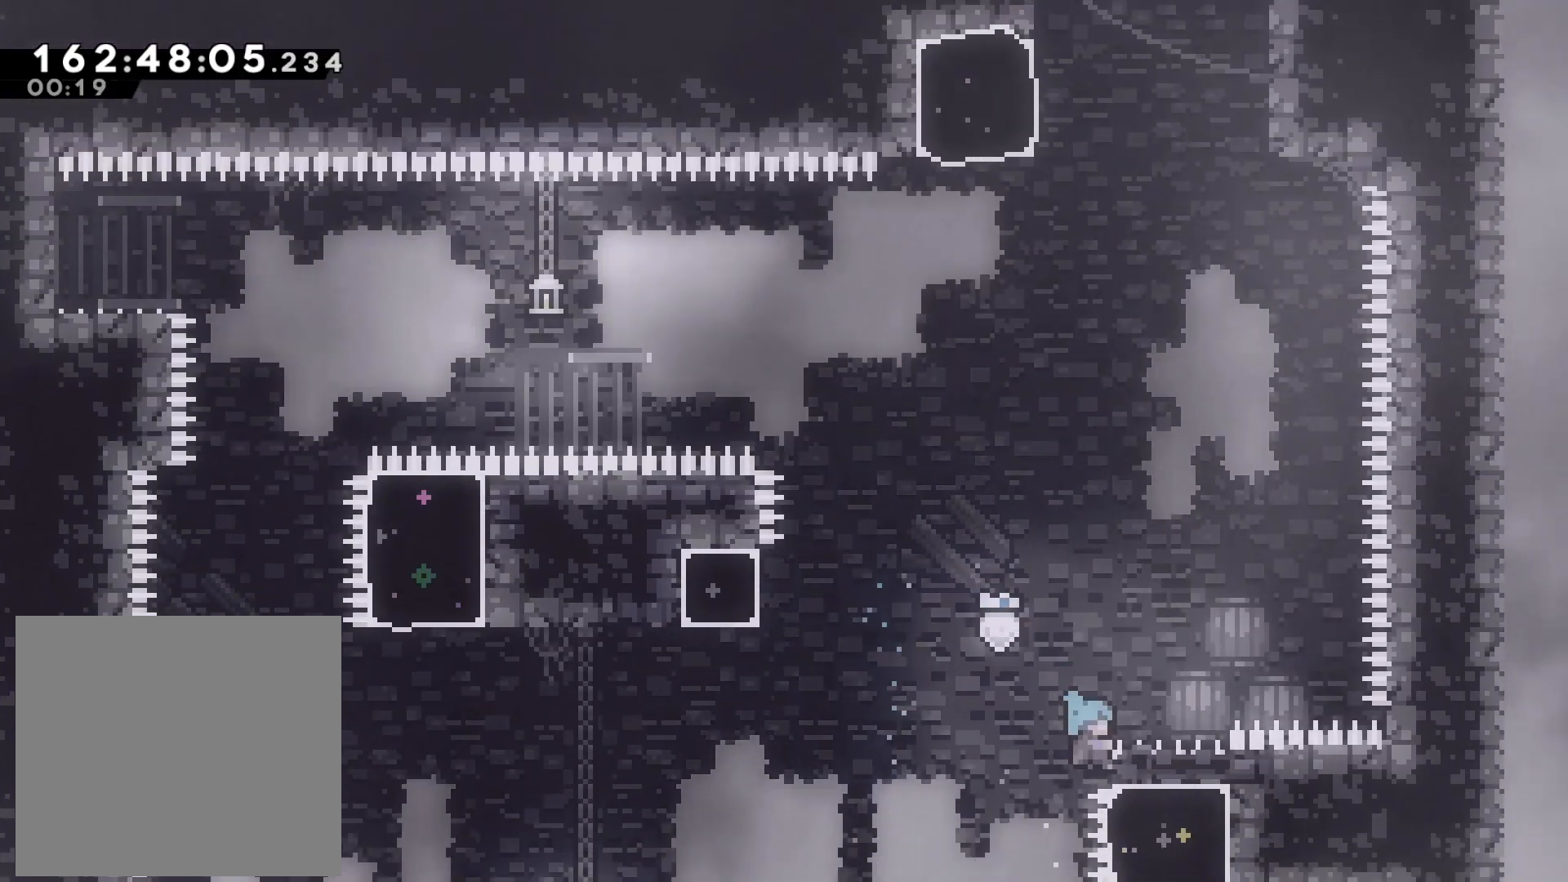
{"buttons": [], "left_stick": "up", "events": [[300, "left_stick", "up"], [433, "L2", "up"]]}
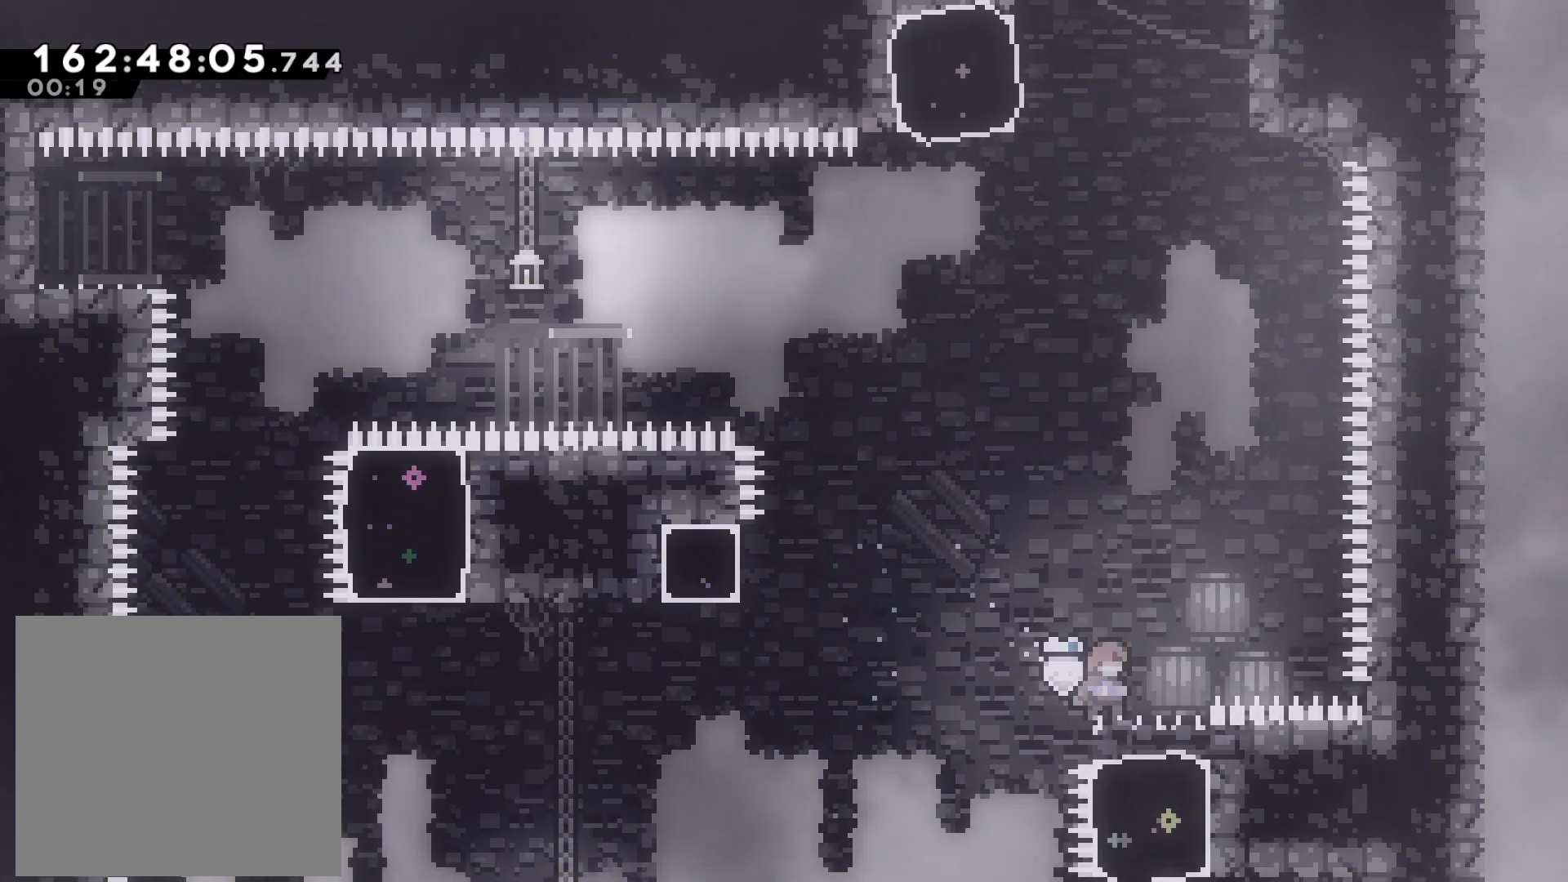
{"buttons": [], "left_stick": "center", "events": [[33, "left_stick", "right"], [133, "left_stick", "center"], [350, "left_stick", "right"], [417, "left_stick", "center"]]}
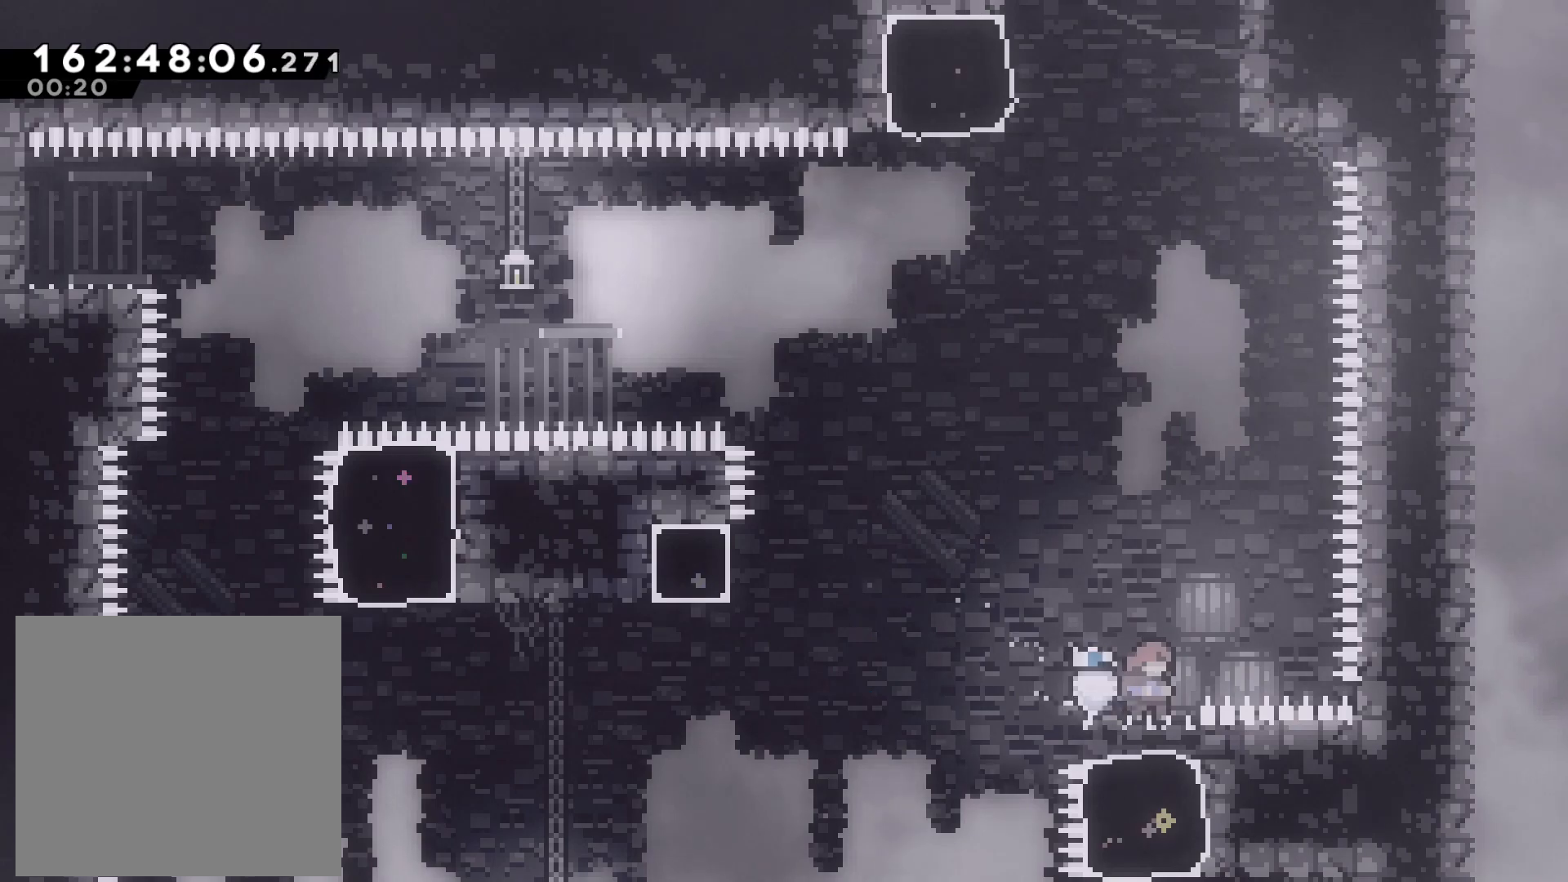
{"buttons": [], "left_stick": "center", "events": [[150, "left_stick", "right"], [200, "left_stick", "center"], [433, "left_stick", "right"], [483, "left_stick", "center"]]}
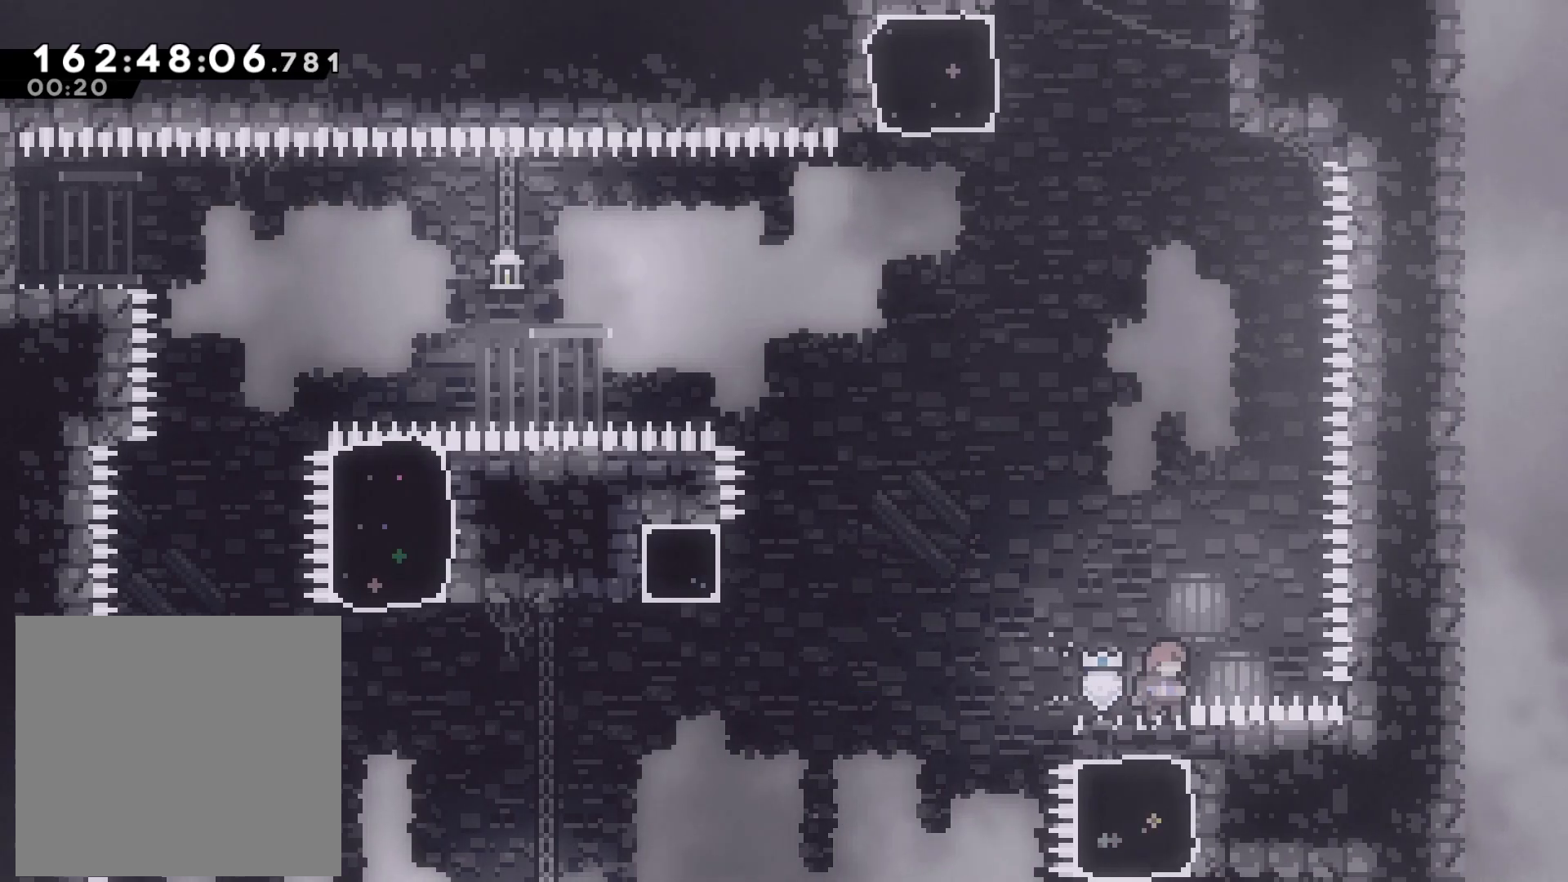
{"buttons": [], "left_stick": "down-left", "events": [[300, "left_stick", "down-left"], [317, "SQUARE", "down"], [450, "SQUARE", "up"]]}
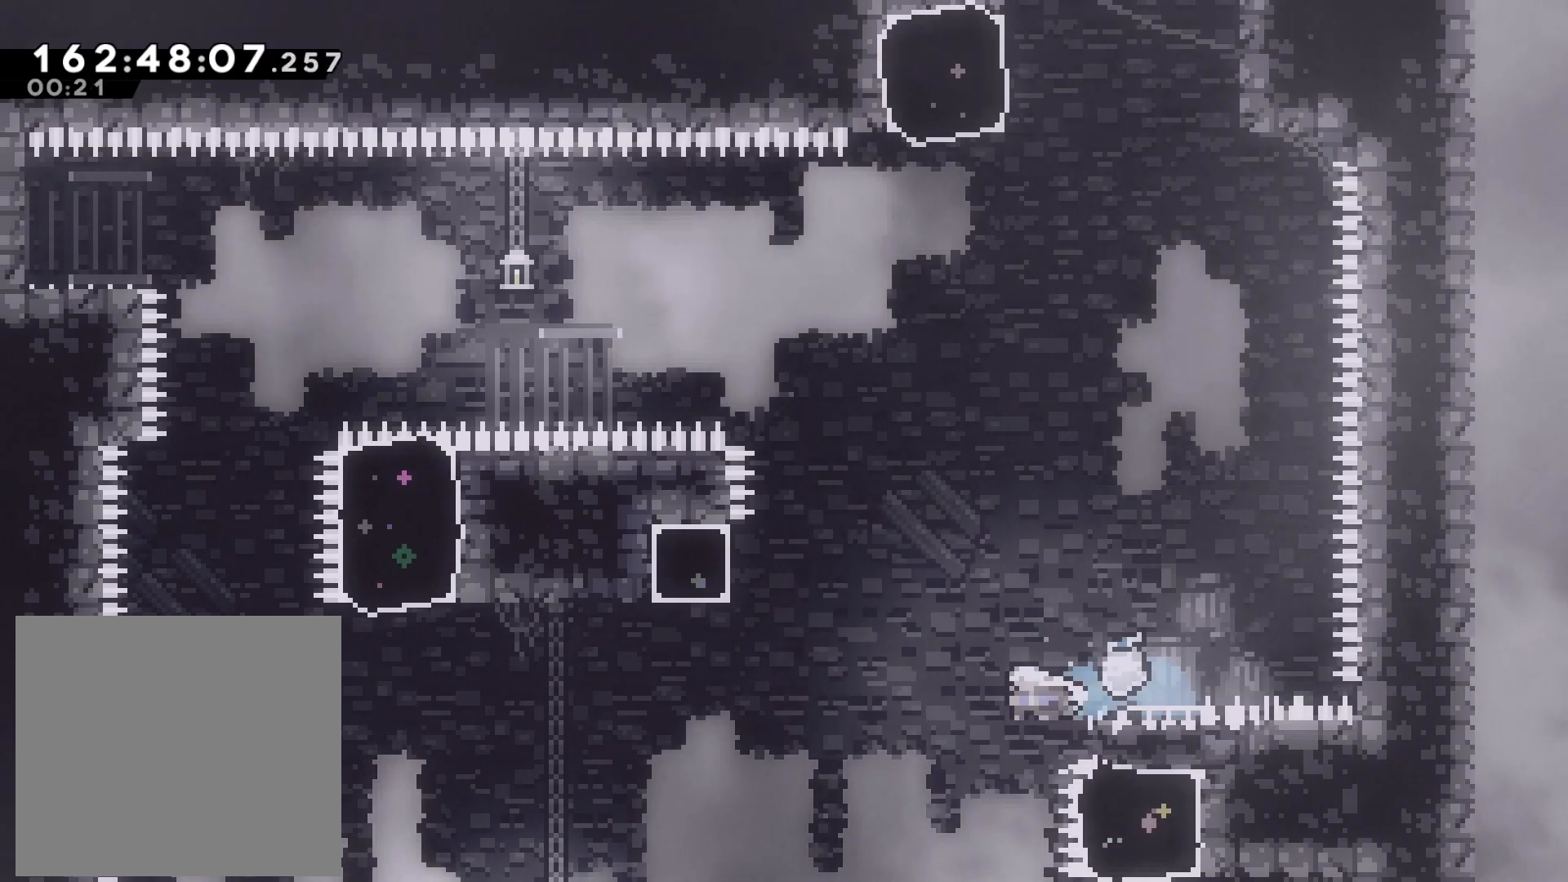
{"buttons": [], "left_stick": "up-left", "events": [[33, "CROSS", "down"], [450, "left_stick", "up-left"], [467, "CROSS", "up"]]}
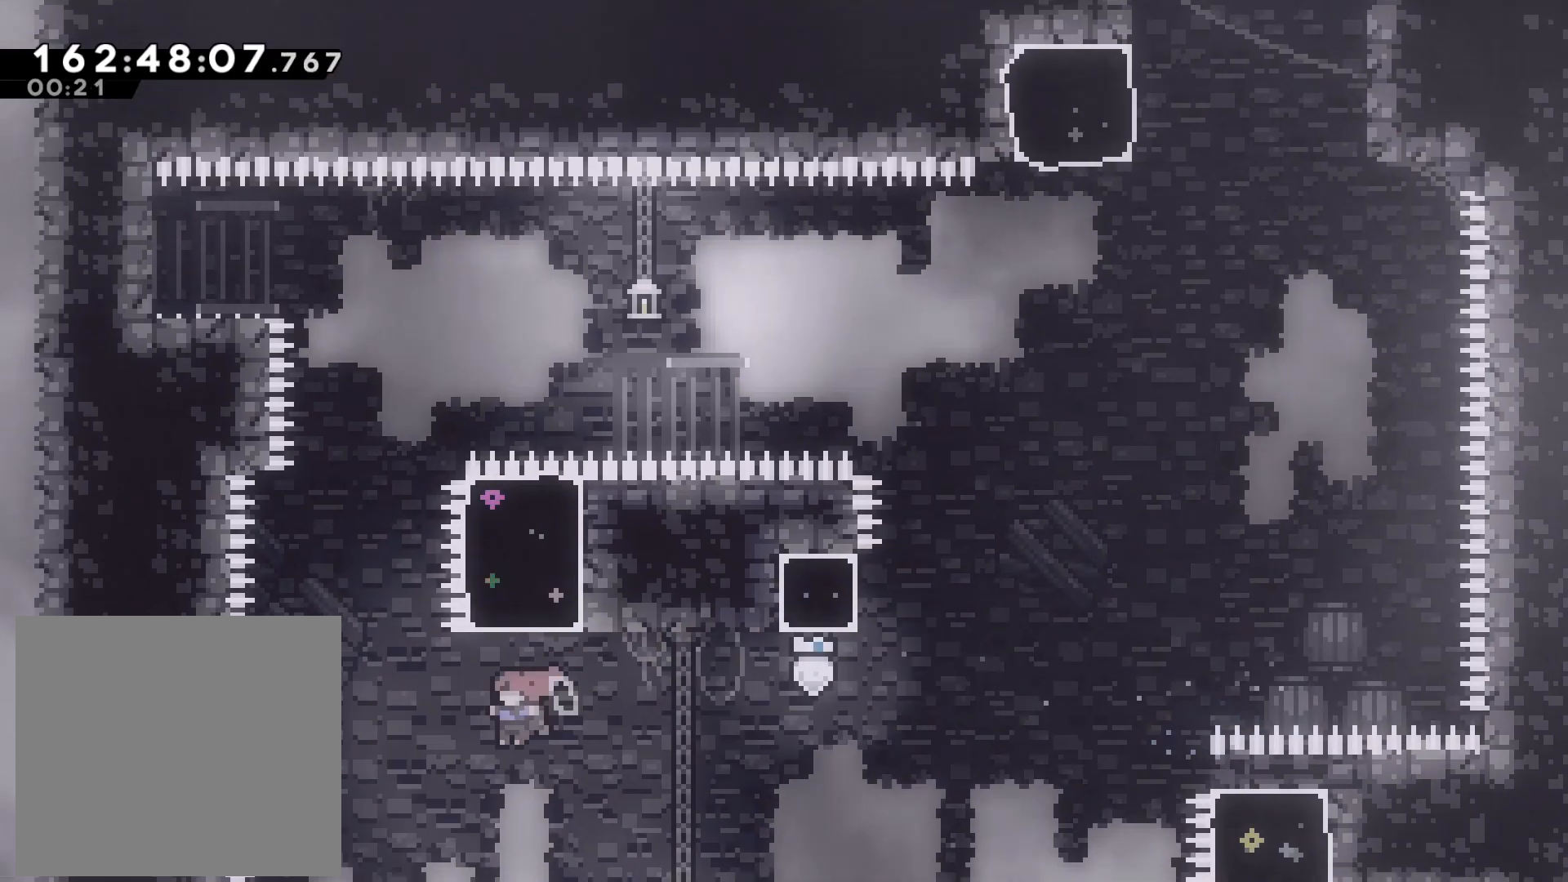
{"buttons": [], "left_stick": "left", "events": [[33, "SQUARE", "down"], [33, "left_stick", "up"], [217, "left_stick", "center"], [250, "SQUARE", "up"], [333, "left_stick", "left"]]}
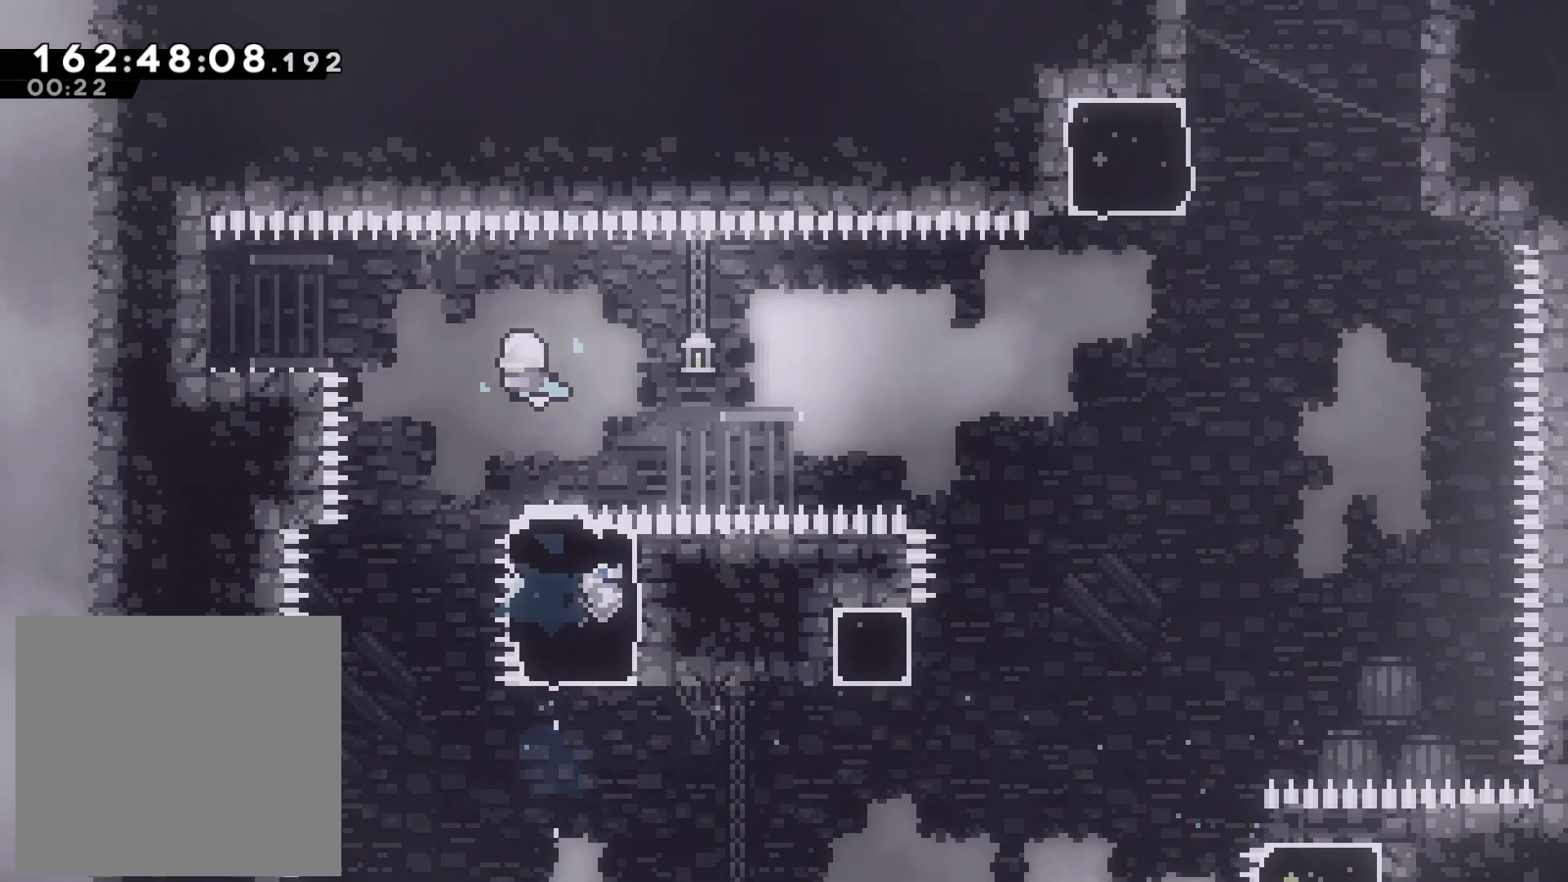
{"buttons": [], "left_stick": "left", "events": [[183, "SQUARE", "down"], [367, "SQUARE", "up"]]}
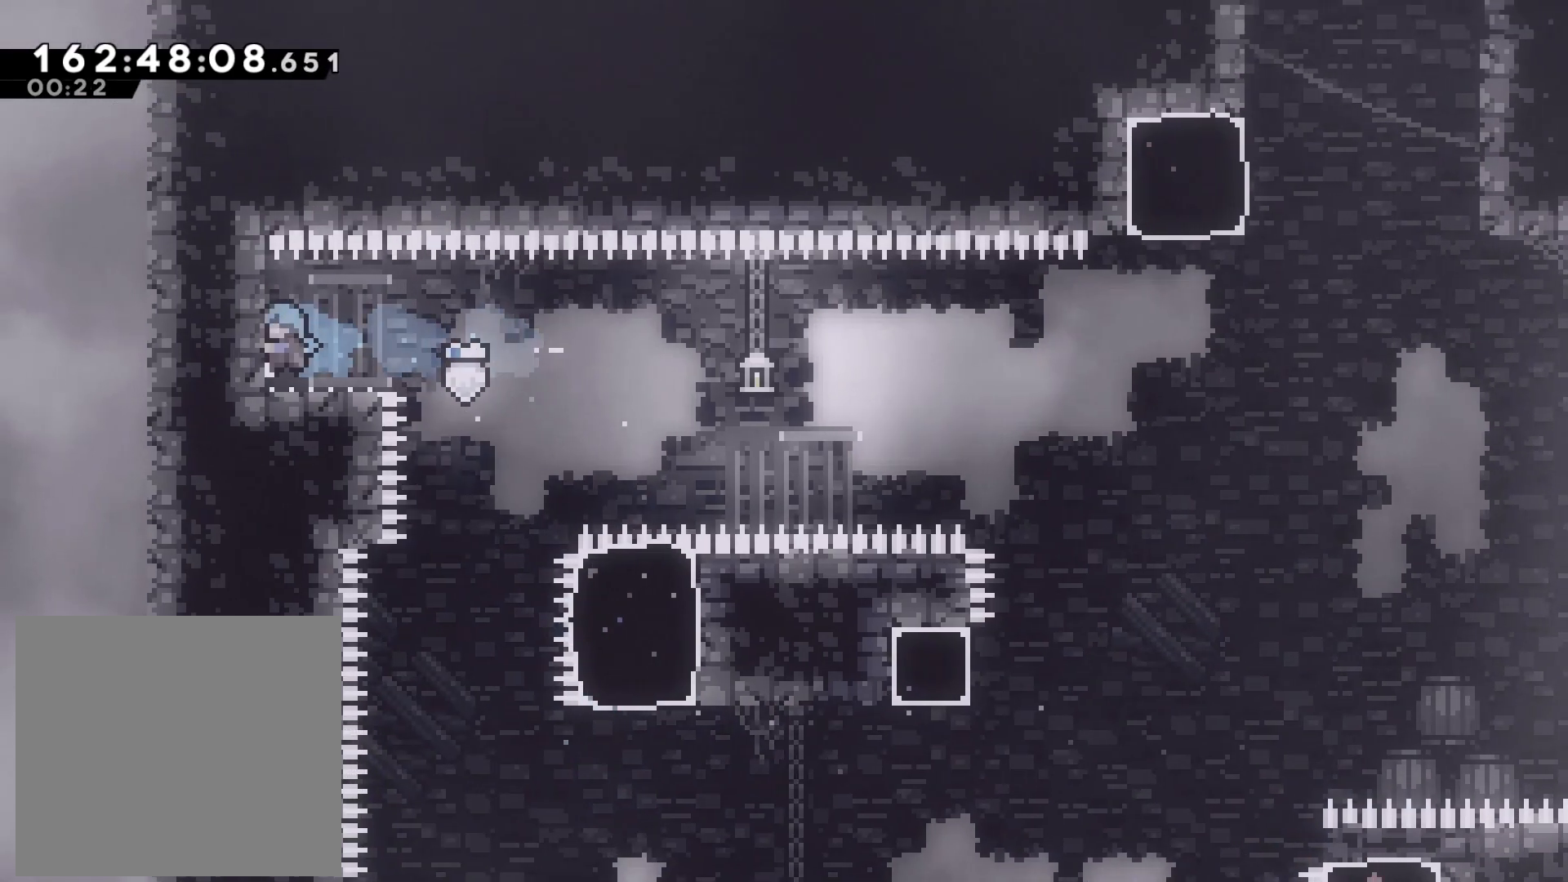
{"buttons": ["CROSS"], "left_stick": "down-right", "events": [[33, "left_stick", "center"], [167, "left_stick", "down-right"], [233, "SQUARE", "down"], [367, "SQUARE", "up"], [433, "CROSS", "down"]]}
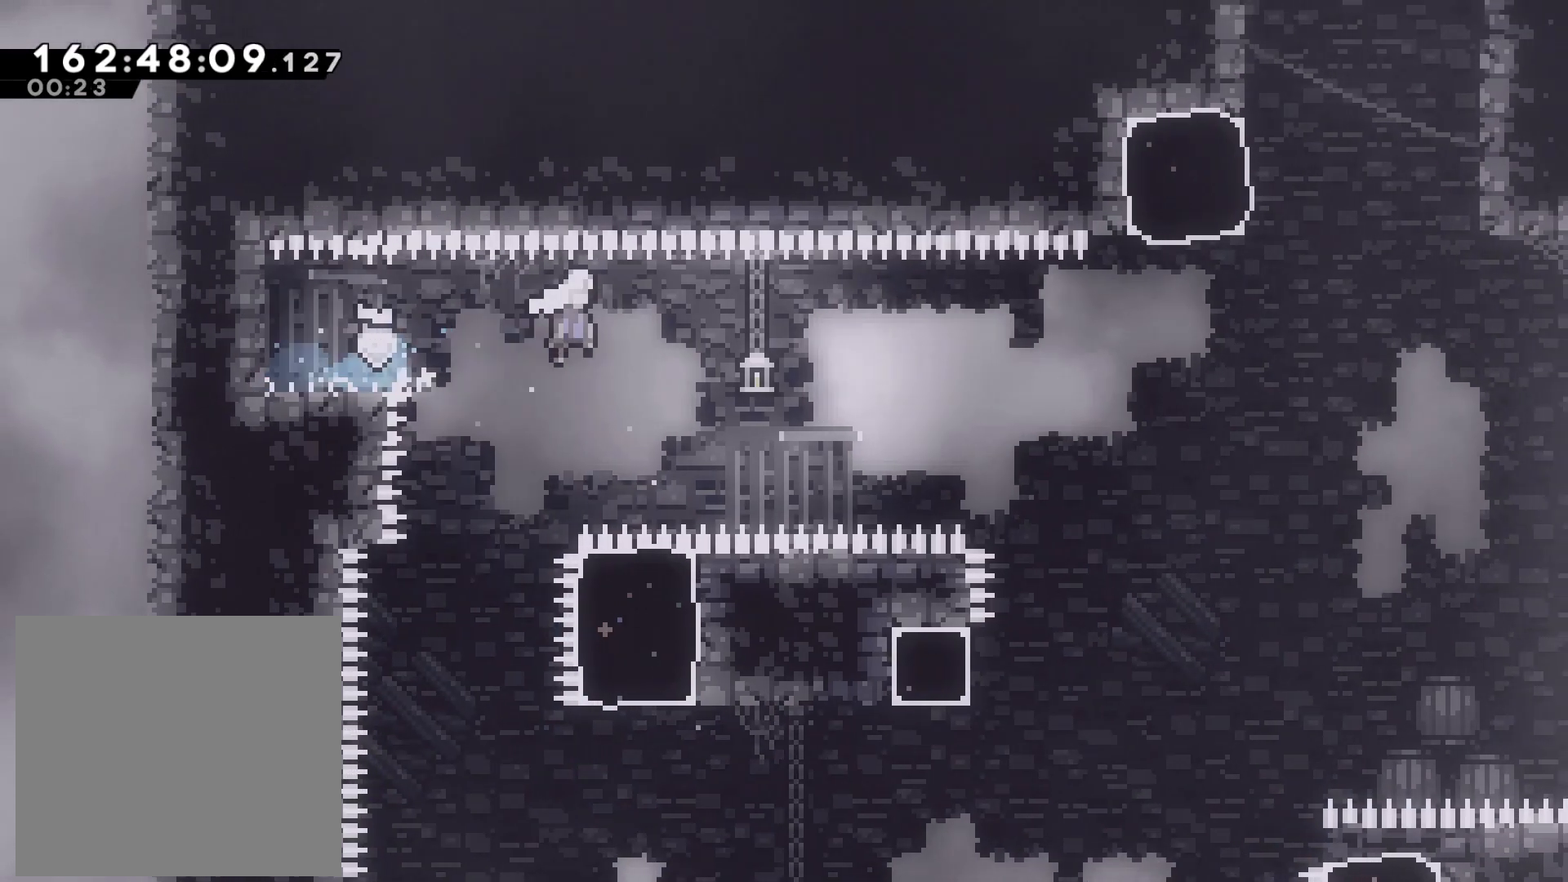
{"buttons": ["SQUARE"], "left_stick": "up-right", "events": [[317, "CROSS", "up"], [317, "left_stick", "up-right"], [417, "SQUARE", "down"]]}
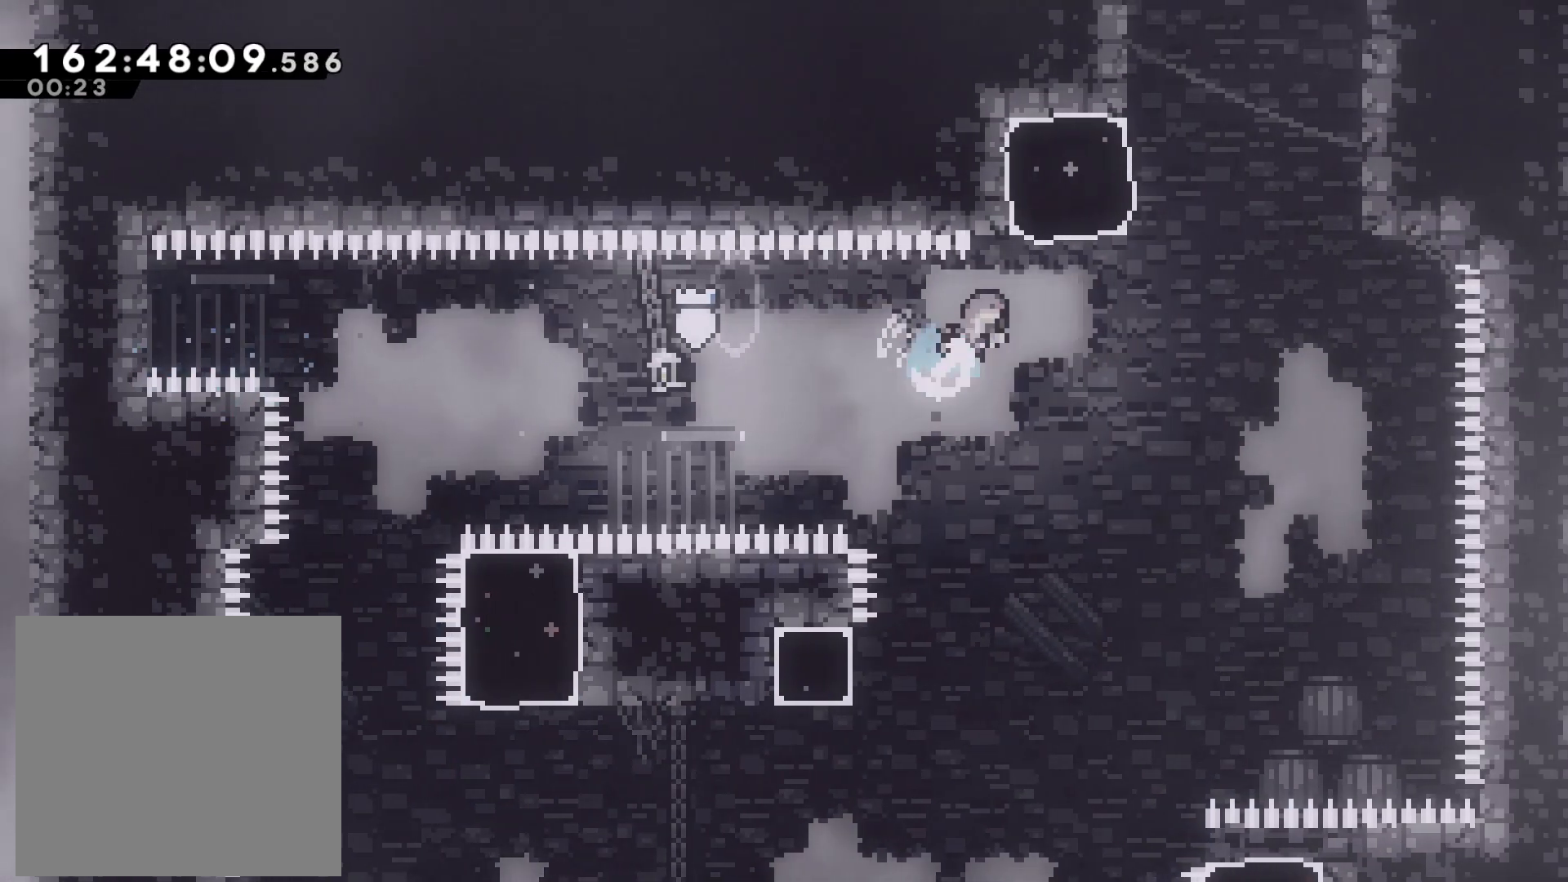
{"buttons": ["L2"], "left_stick": "up-right", "events": [[133, "SQUARE", "up"], [150, "L2", "down"], [250, "CROSS", "down"], [450, "CROSS", "up"]]}
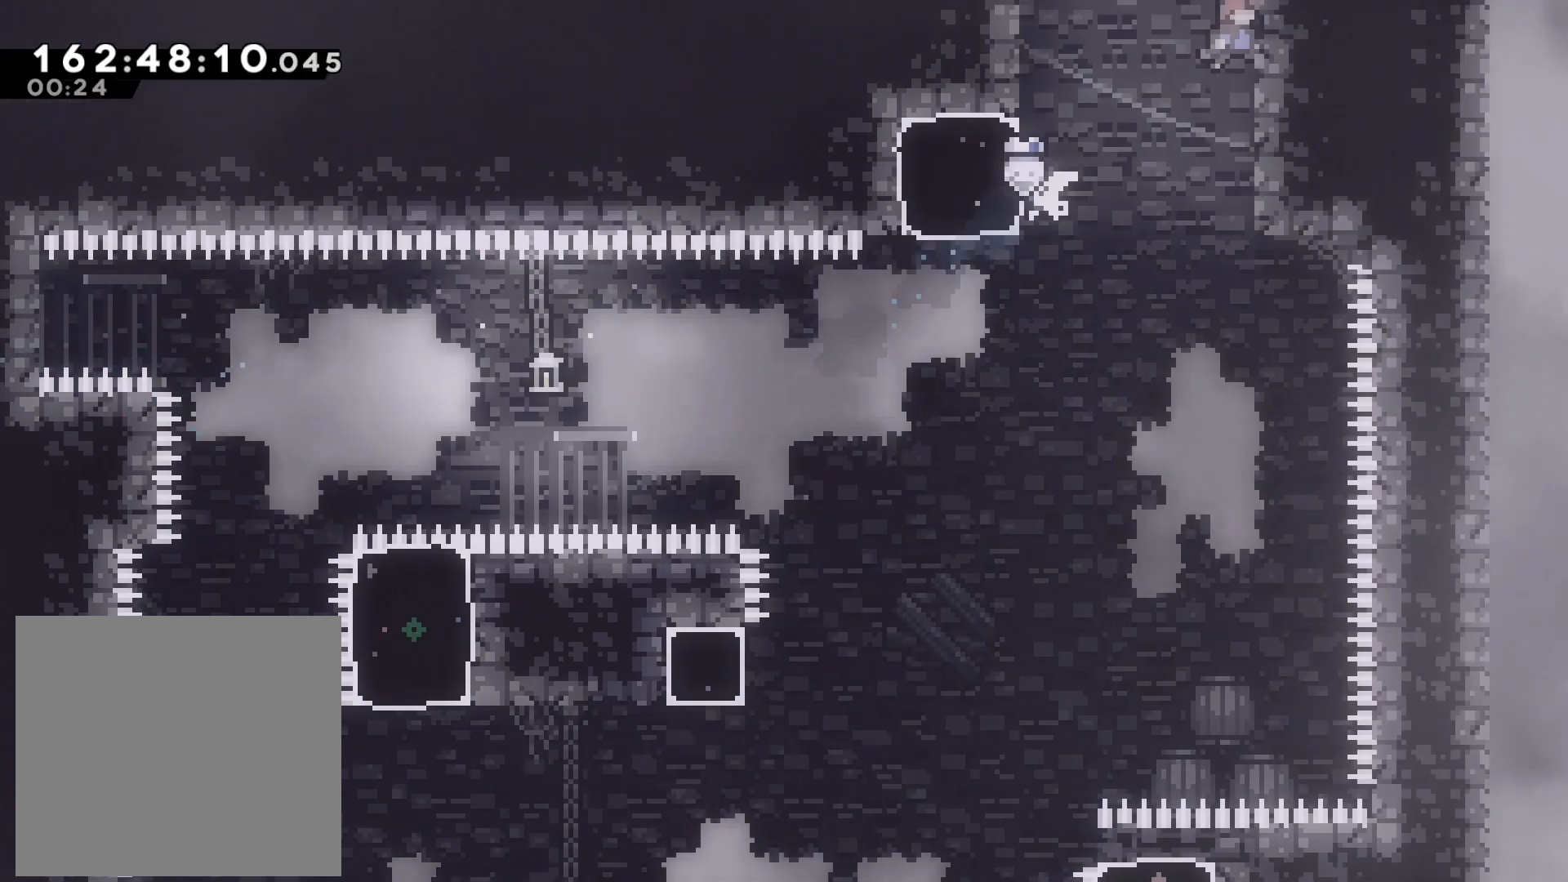
{"buttons": ["CROSS"], "left_stick": "center", "events": [[17, "CROSS", "down"], [150, "CROSS", "up"], [183, "CROSS", "down"], [317, "L2", "up"], [400, "left_stick", "center"]]}
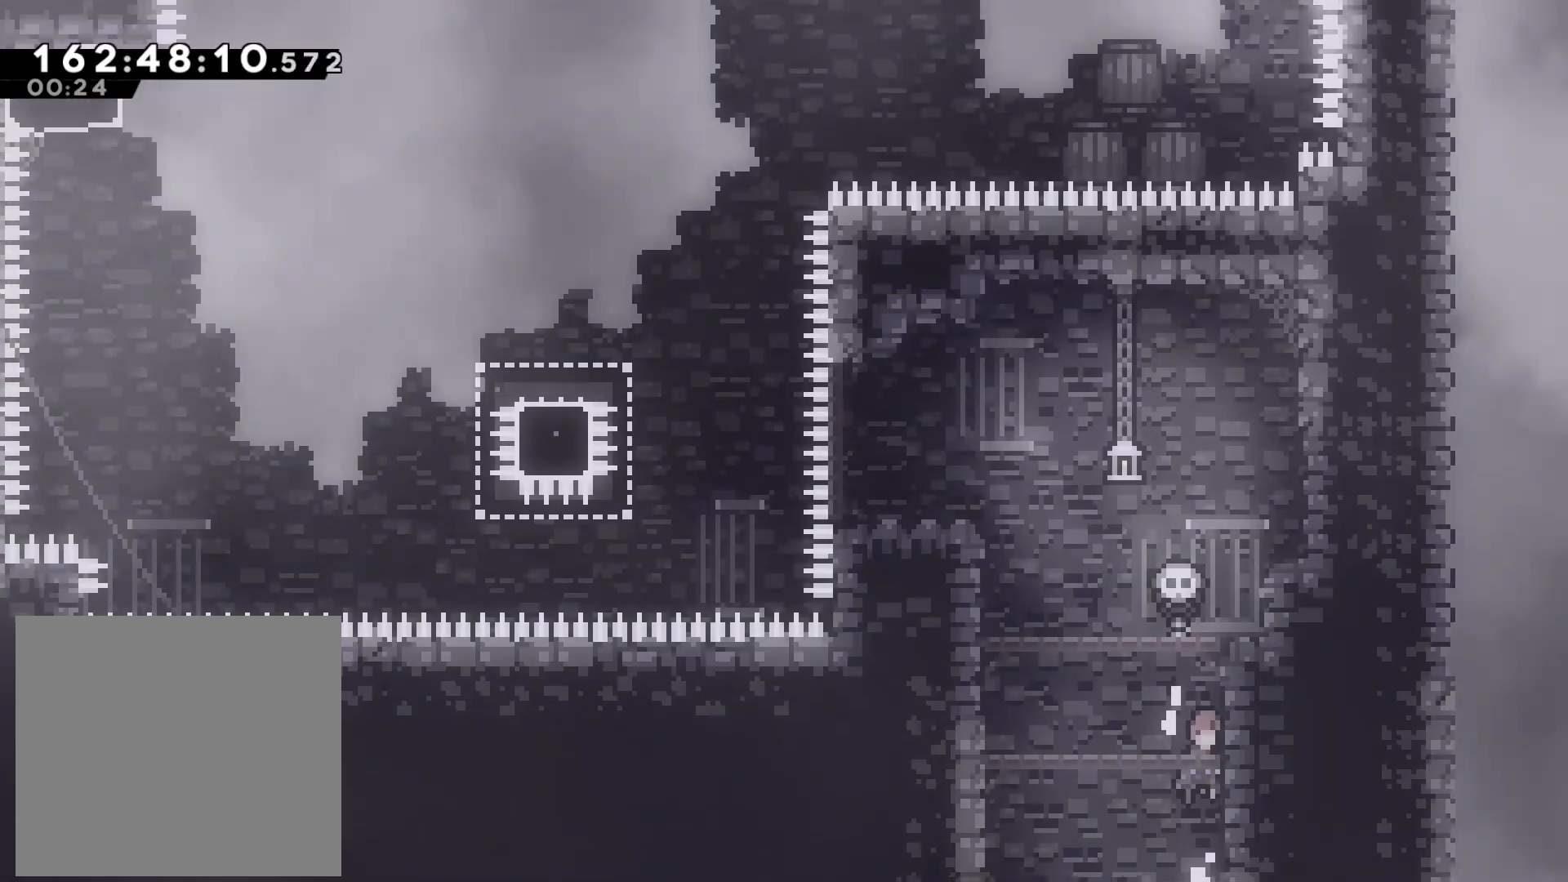
{"buttons": [], "left_stick": "up-left", "events": [[450, "CROSS", "up"], [467, "left_stick", "up-left"]]}
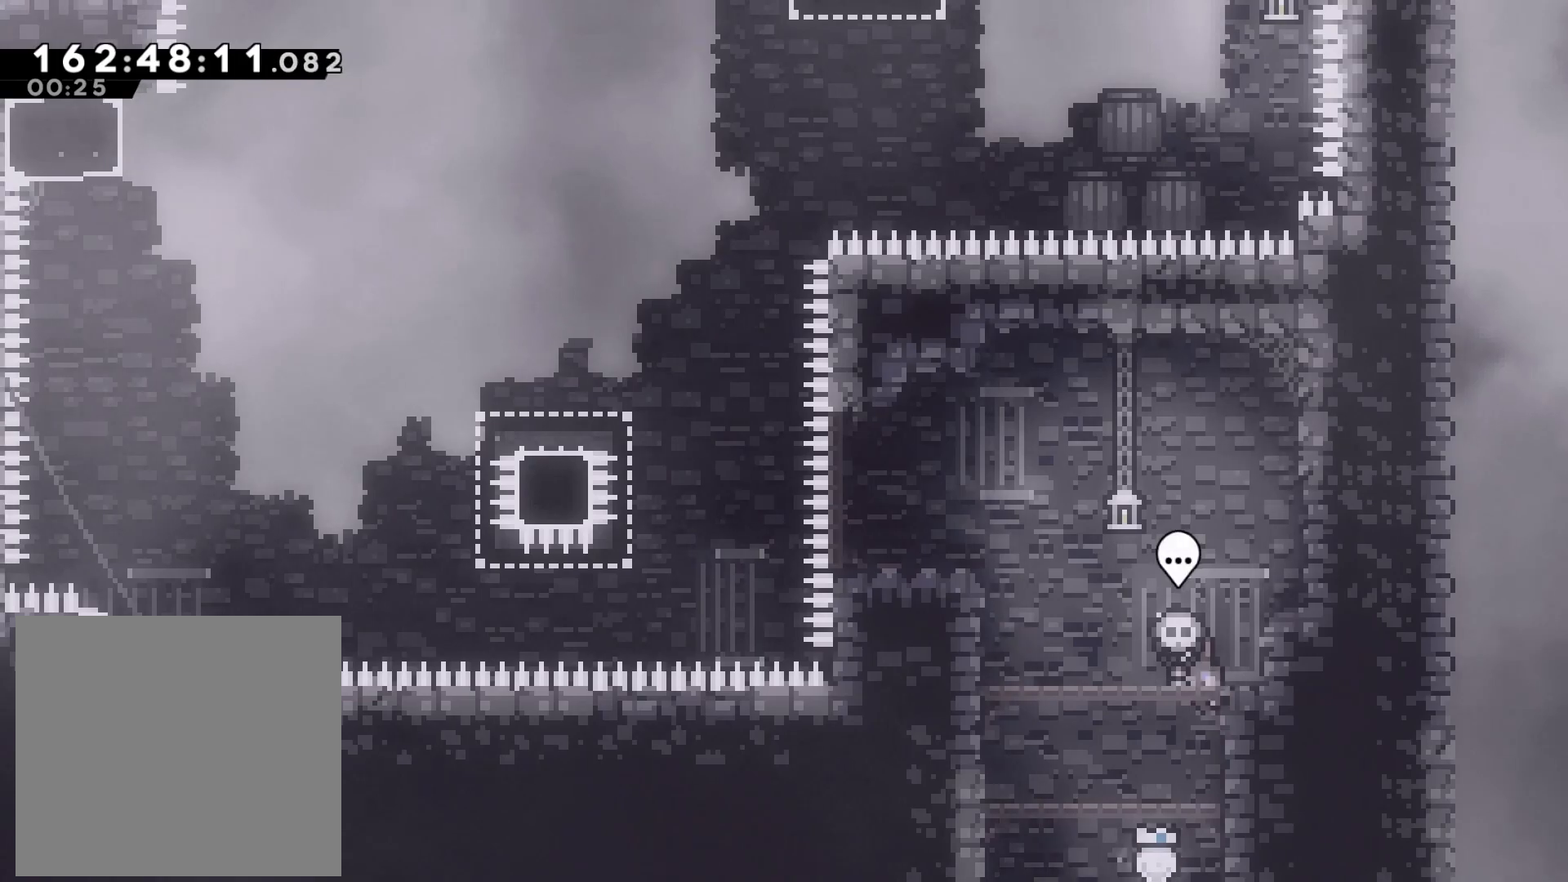
{"buttons": [], "left_stick": "left", "events": [[50, "SQUARE", "down"], [217, "SQUARE", "up"], [317, "left_stick", "left"]]}